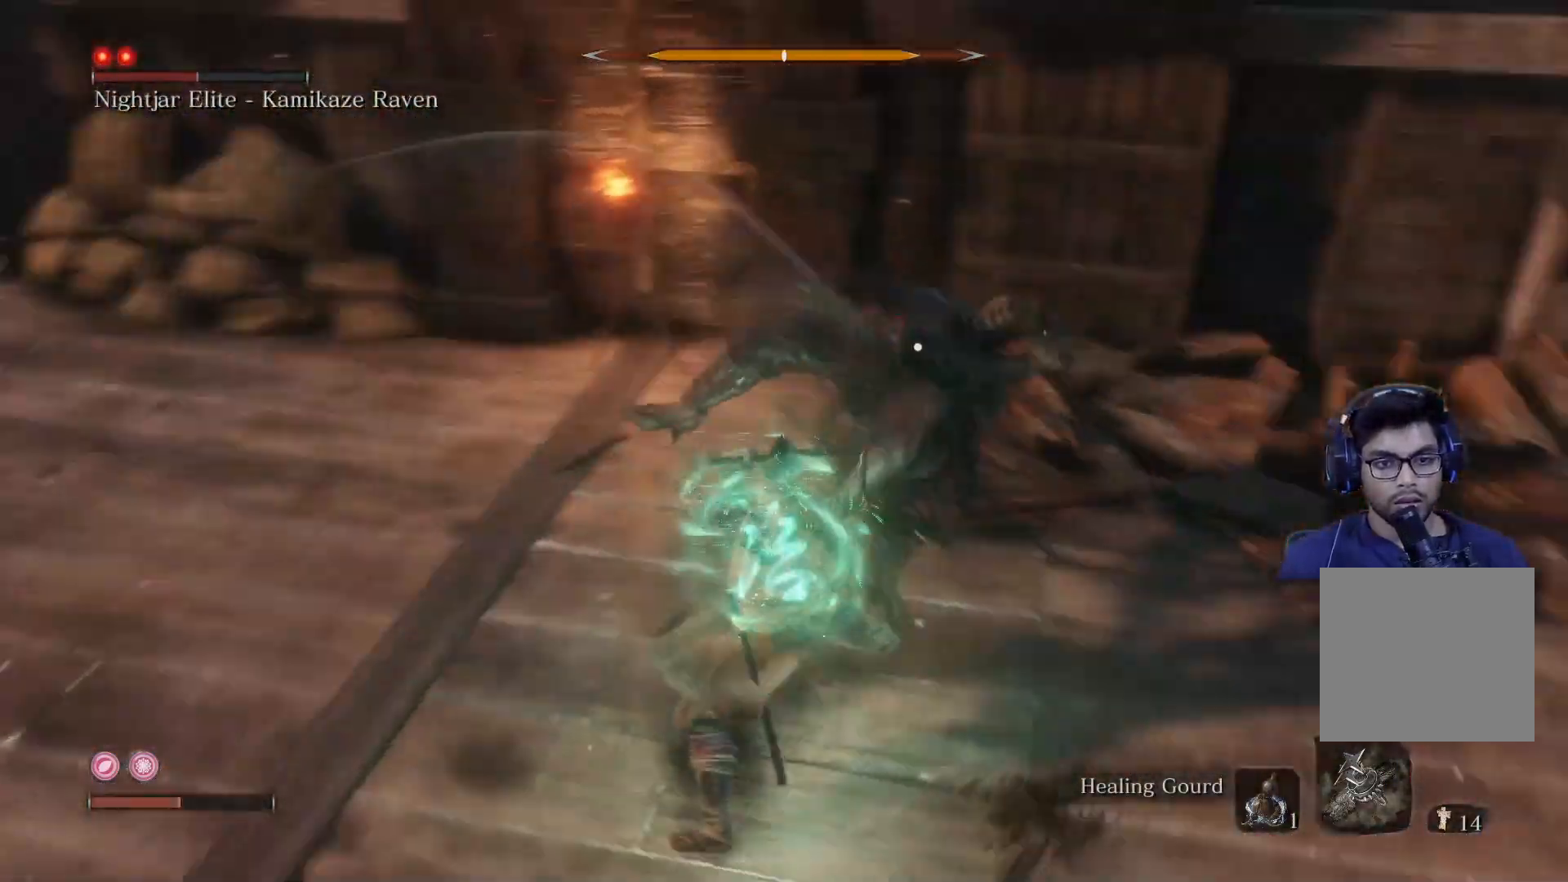
Gameplay with a controller (Xbox layout); each line is a JSON object with the inputs held at the frame after it. "events" lists button and stick changes between this image and that frame as [ms after this image, input, new state], when the widget could be followed in between.
{"buttons": [], "left_stick": "left", "right_stick": "center", "events": [[300, "L1", "down"], [317, "L3", "down"], [450, "L3", "up"], [483, "L1", "up"]]}
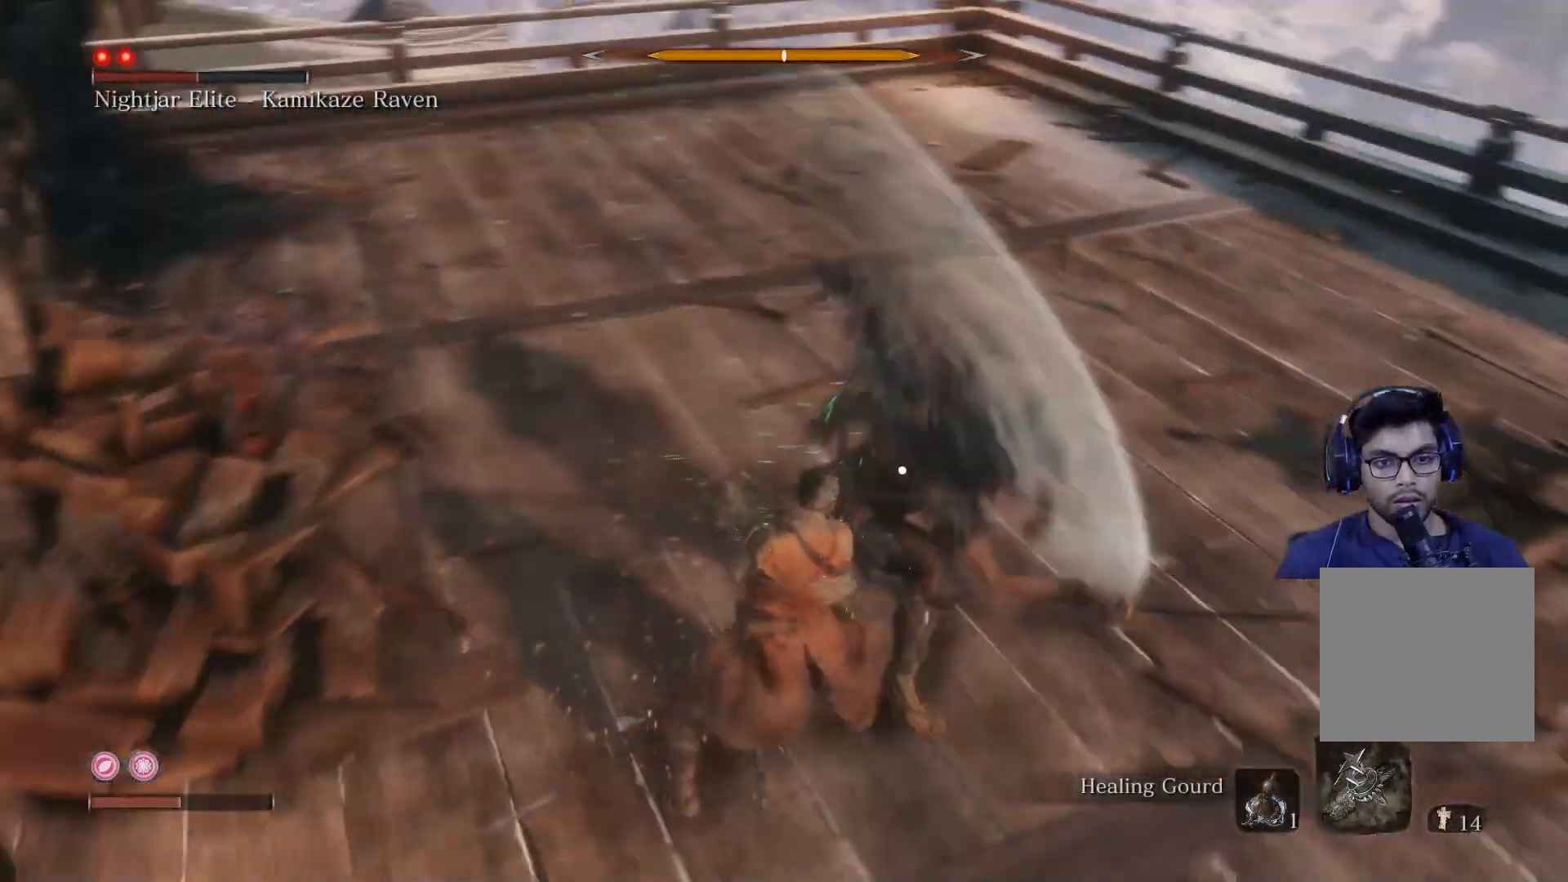
{"buttons": ["R1"], "left_stick": "up", "right_stick": "center", "events": [[33, "L1", "down"], [167, "L1", "up"], [300, "left_stick", "up"], [383, "R1", "down"]]}
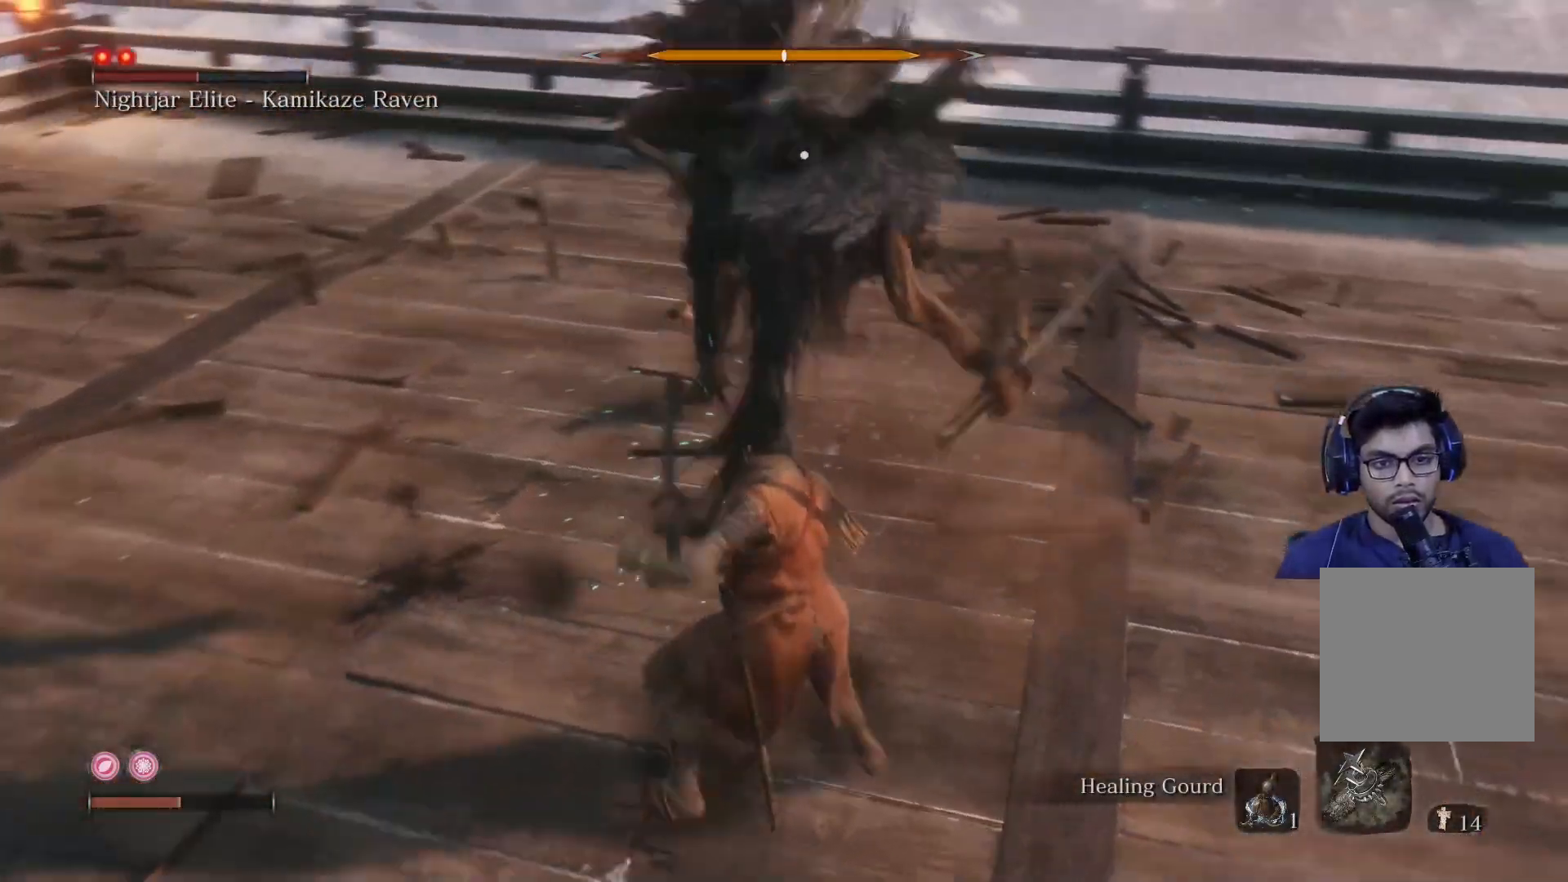
{"buttons": ["L1"], "left_stick": "up", "right_stick": "center", "events": [[33, "R1", "up"], [100, "R1", "down"], [217, "L1", "down"], [217, "R1", "up"], [300, "R1", "down"], [400, "R1", "up"], [417, "L1", "up"], [433, "L1", "down"]]}
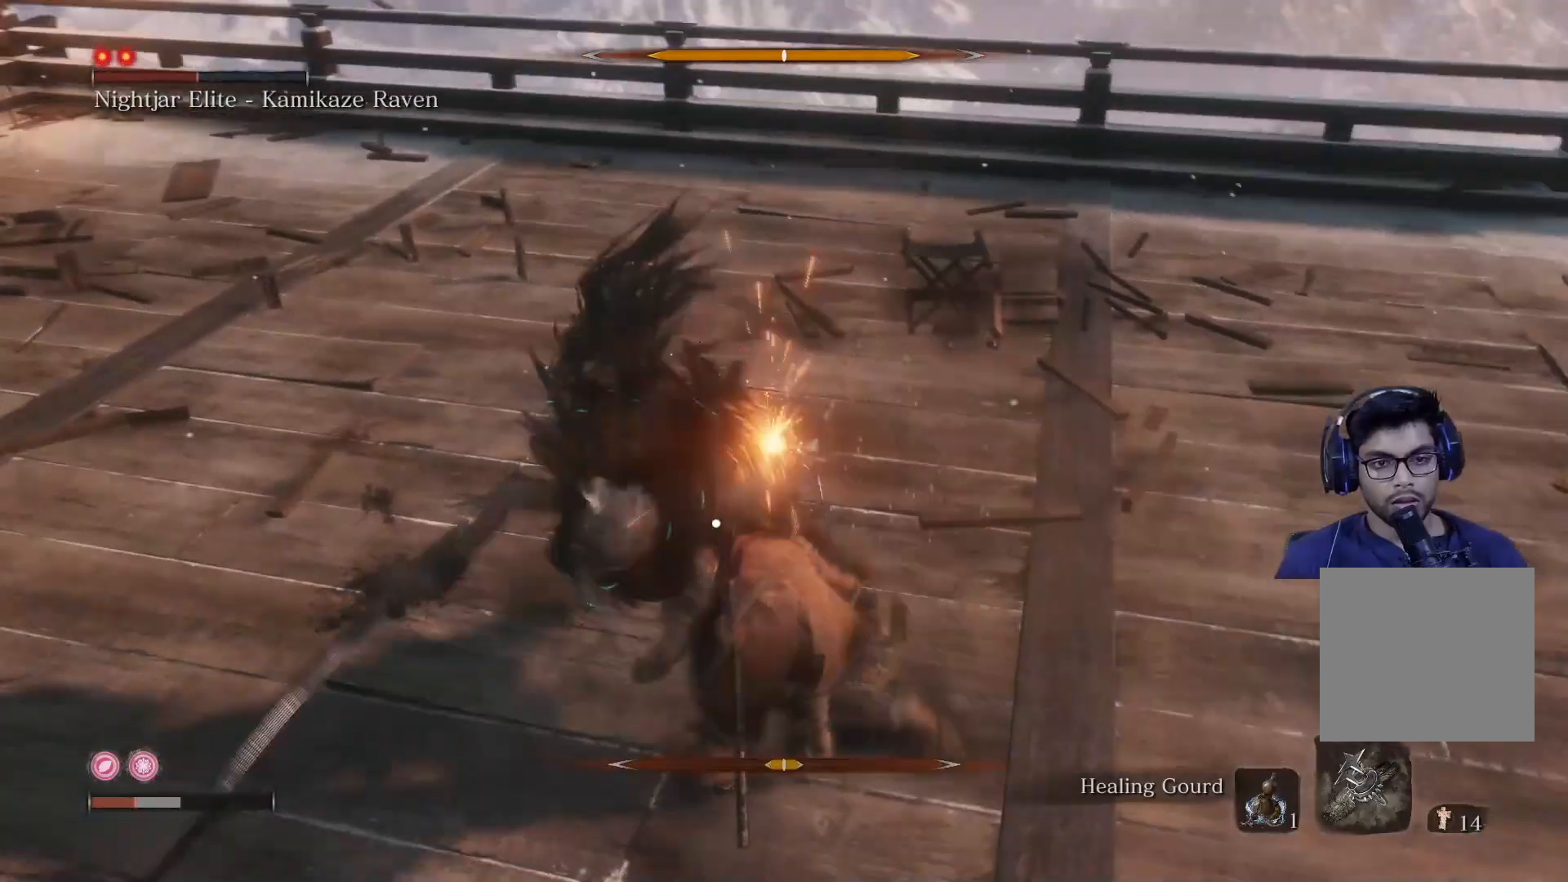
{"buttons": [], "left_stick": "right", "right_stick": "center", "events": [[83, "L1", "up"], [217, "left_stick", "up-right"], [350, "left_stick", "right"]]}
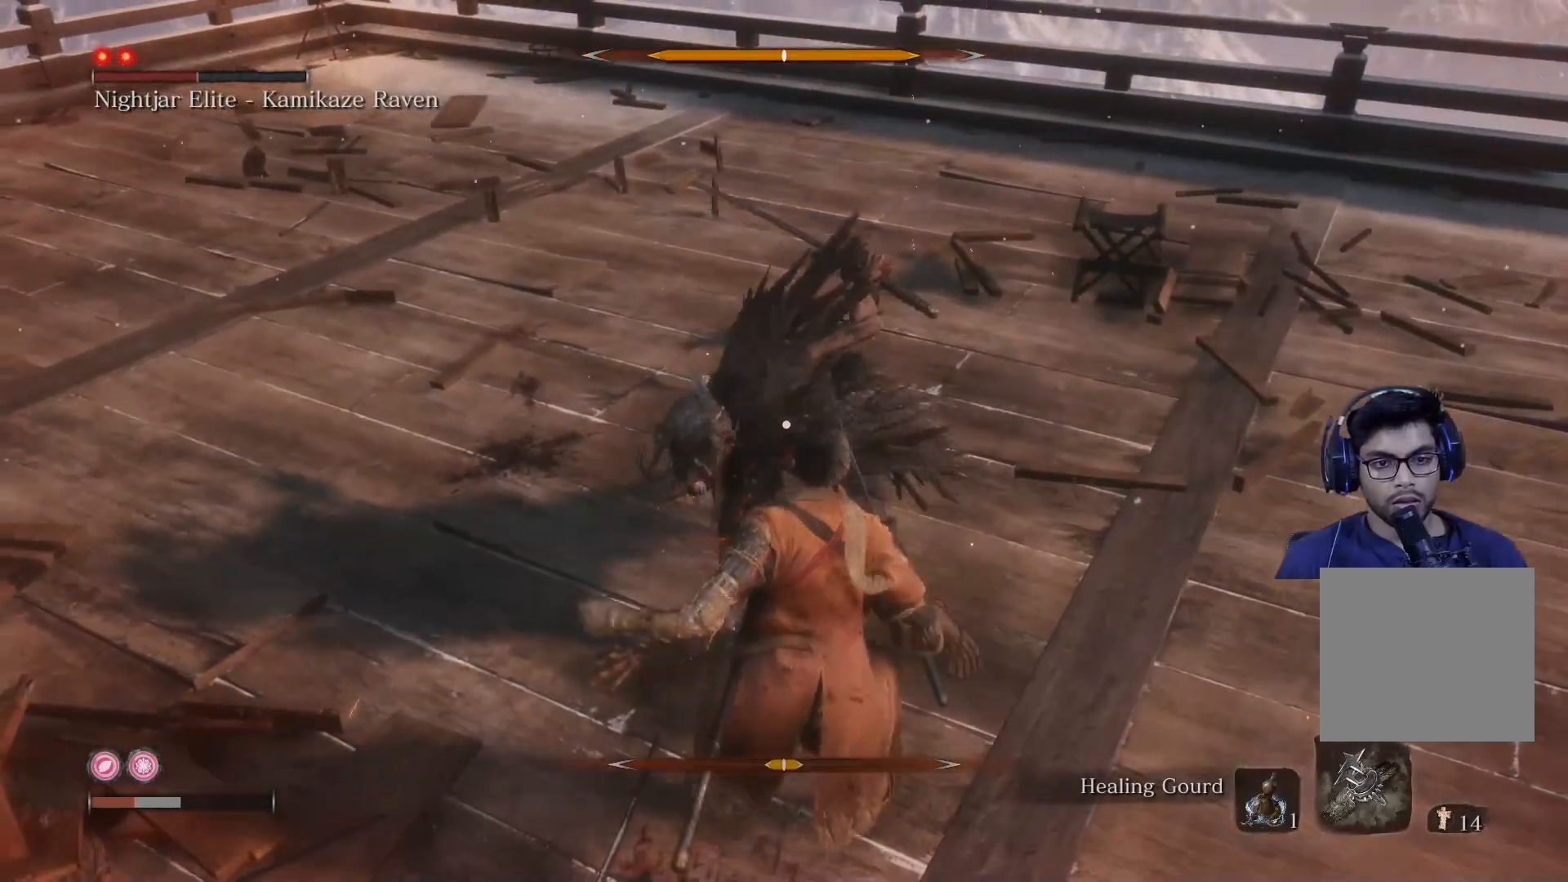
{"buttons": ["R1"], "left_stick": "up-right", "right_stick": "center", "events": [[100, "R1", "down"], [117, "left_stick", "up-right"], [250, "R1", "up"], [317, "R1", "down"], [417, "R1", "up"], [500, "R1", "down"]]}
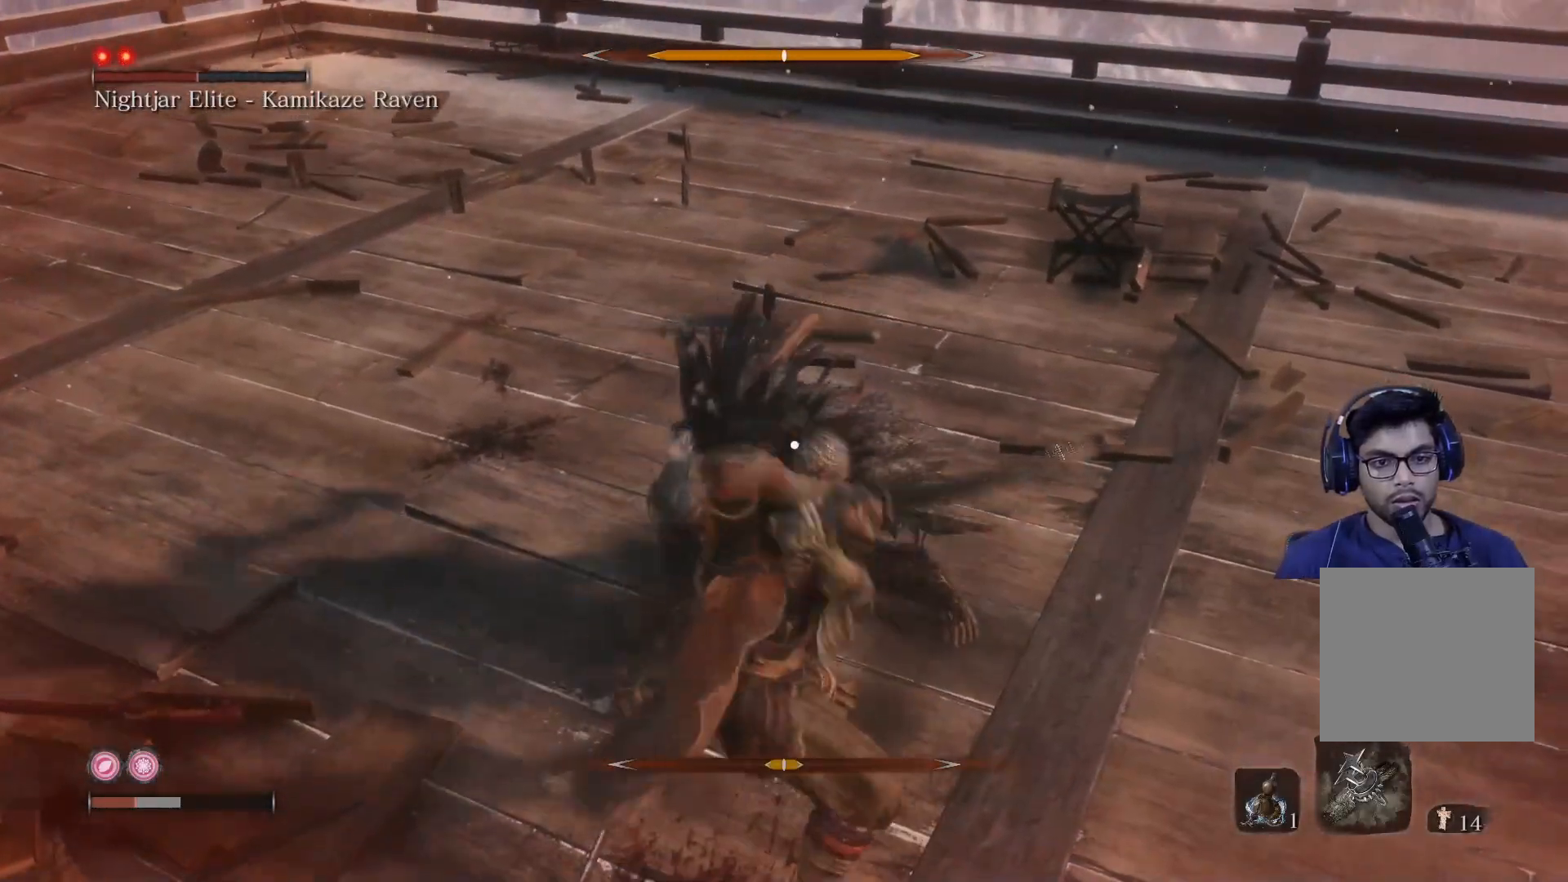
{"buttons": [], "left_stick": "up-right", "right_stick": "center", "events": [[100, "R1", "up"], [183, "R1", "down"], [283, "R1", "up"], [350, "R1", "down"], [483, "R1", "up"]]}
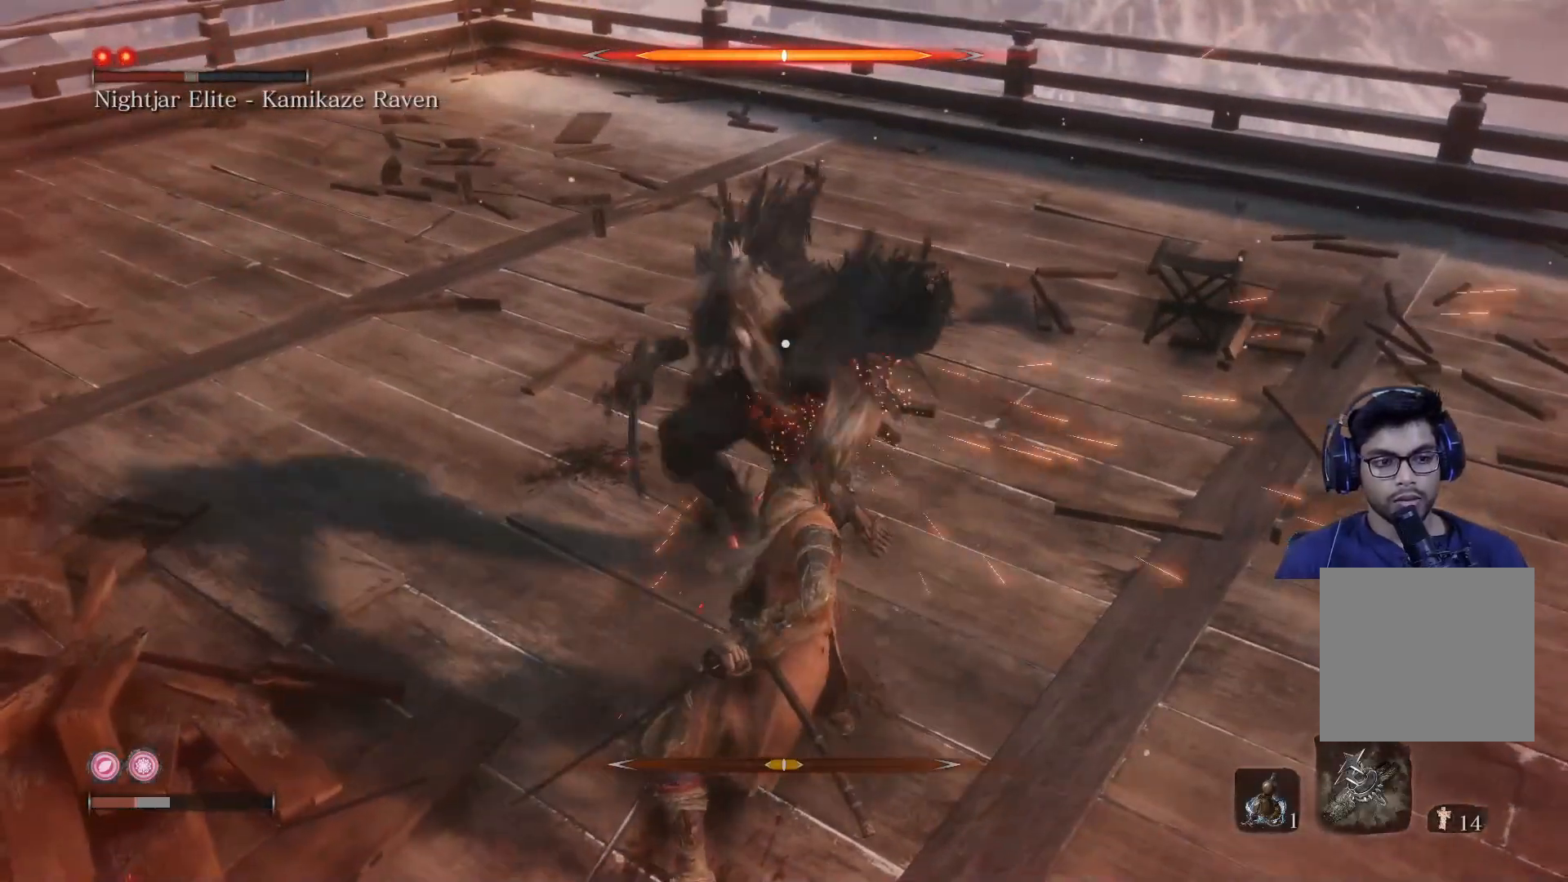
{"buttons": ["R1"], "left_stick": "up-right", "right_stick": "center", "events": [[50, "R1", "down"], [150, "R1", "up"], [217, "R1", "down"], [333, "R1", "up"], [400, "R1", "down"]]}
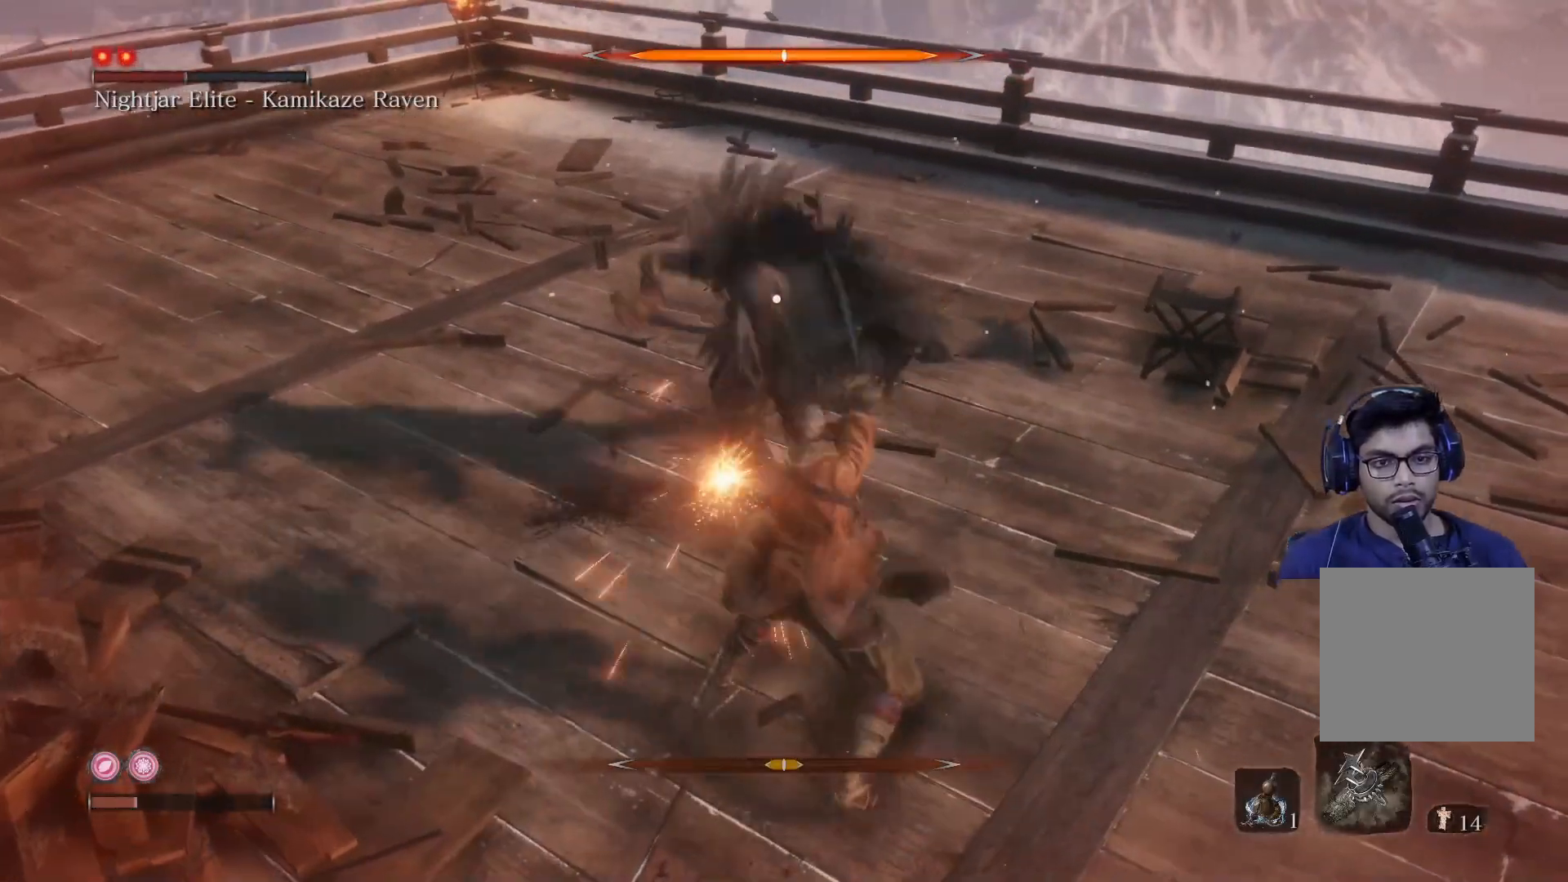
{"buttons": [], "left_stick": "up-right", "right_stick": "center", "events": [[17, "R1", "up"], [67, "R1", "down"], [183, "R1", "up"]]}
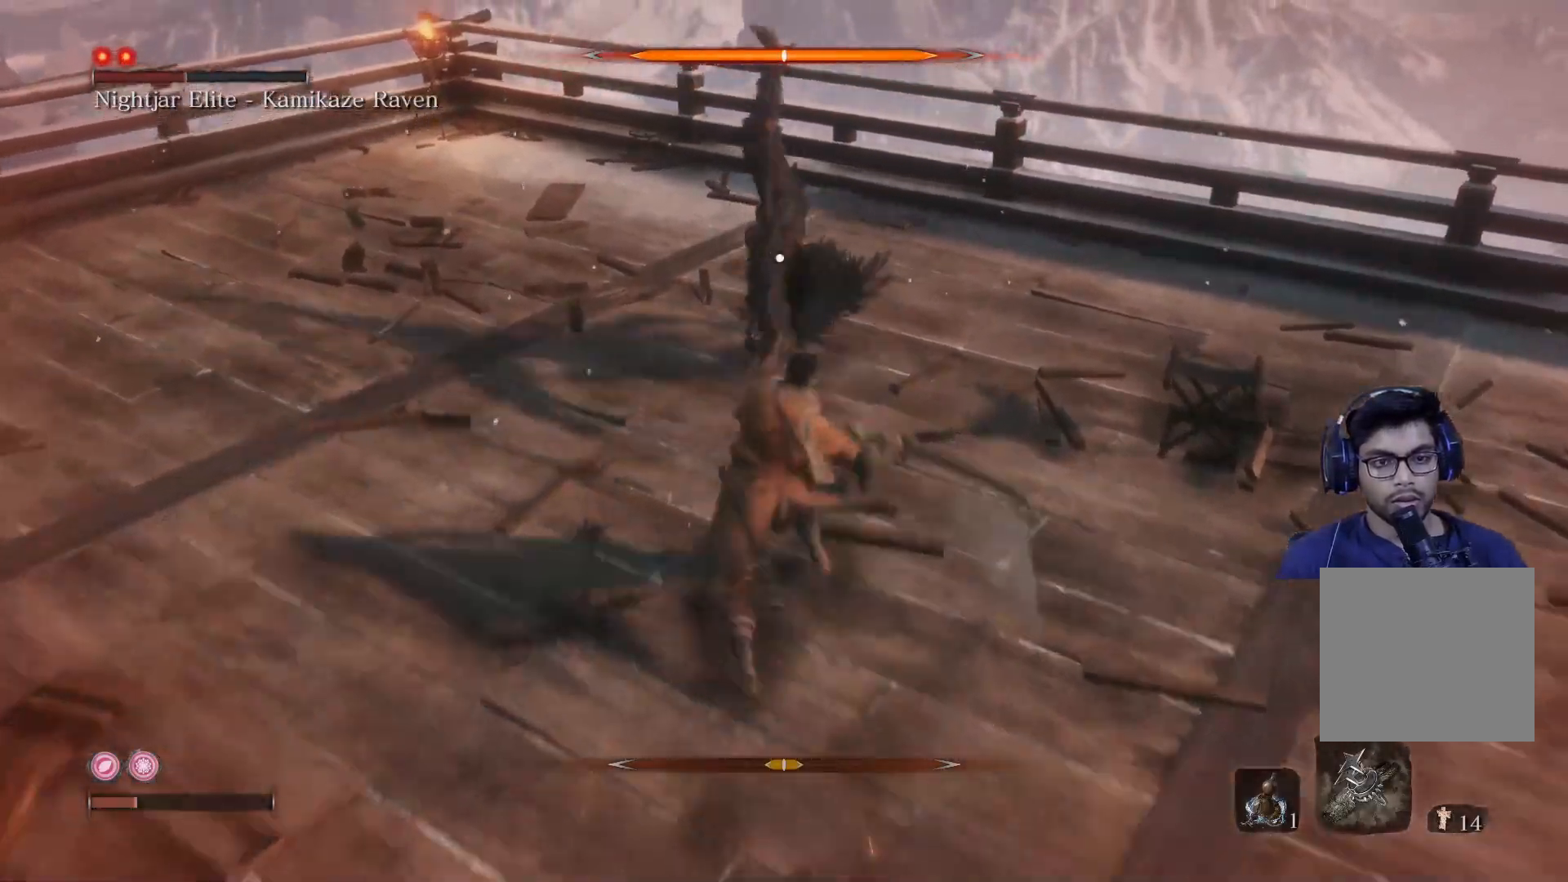
{"buttons": ["R2"], "left_stick": "up-right", "right_stick": "center", "events": [[17, "R1", "down"], [183, "R1", "up"], [433, "R2", "down"]]}
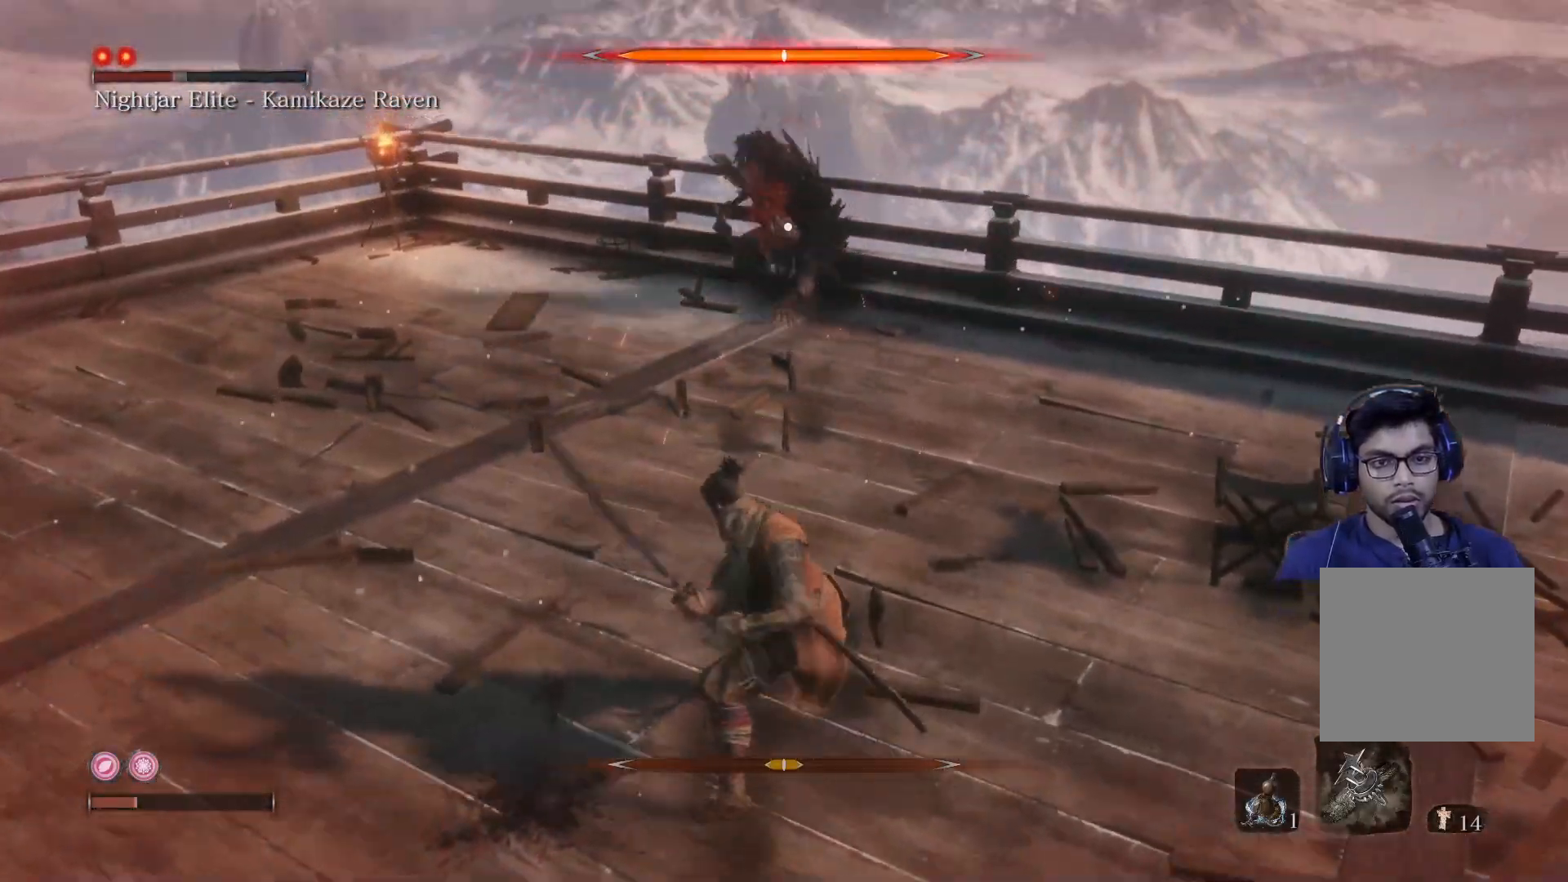
{"buttons": [], "left_stick": "up-right", "right_stick": "center", "events": [[117, "R2", "up"], [167, "R2", "down"], [300, "R2", "up"], [350, "R2", "down"], [483, "R2", "up"]]}
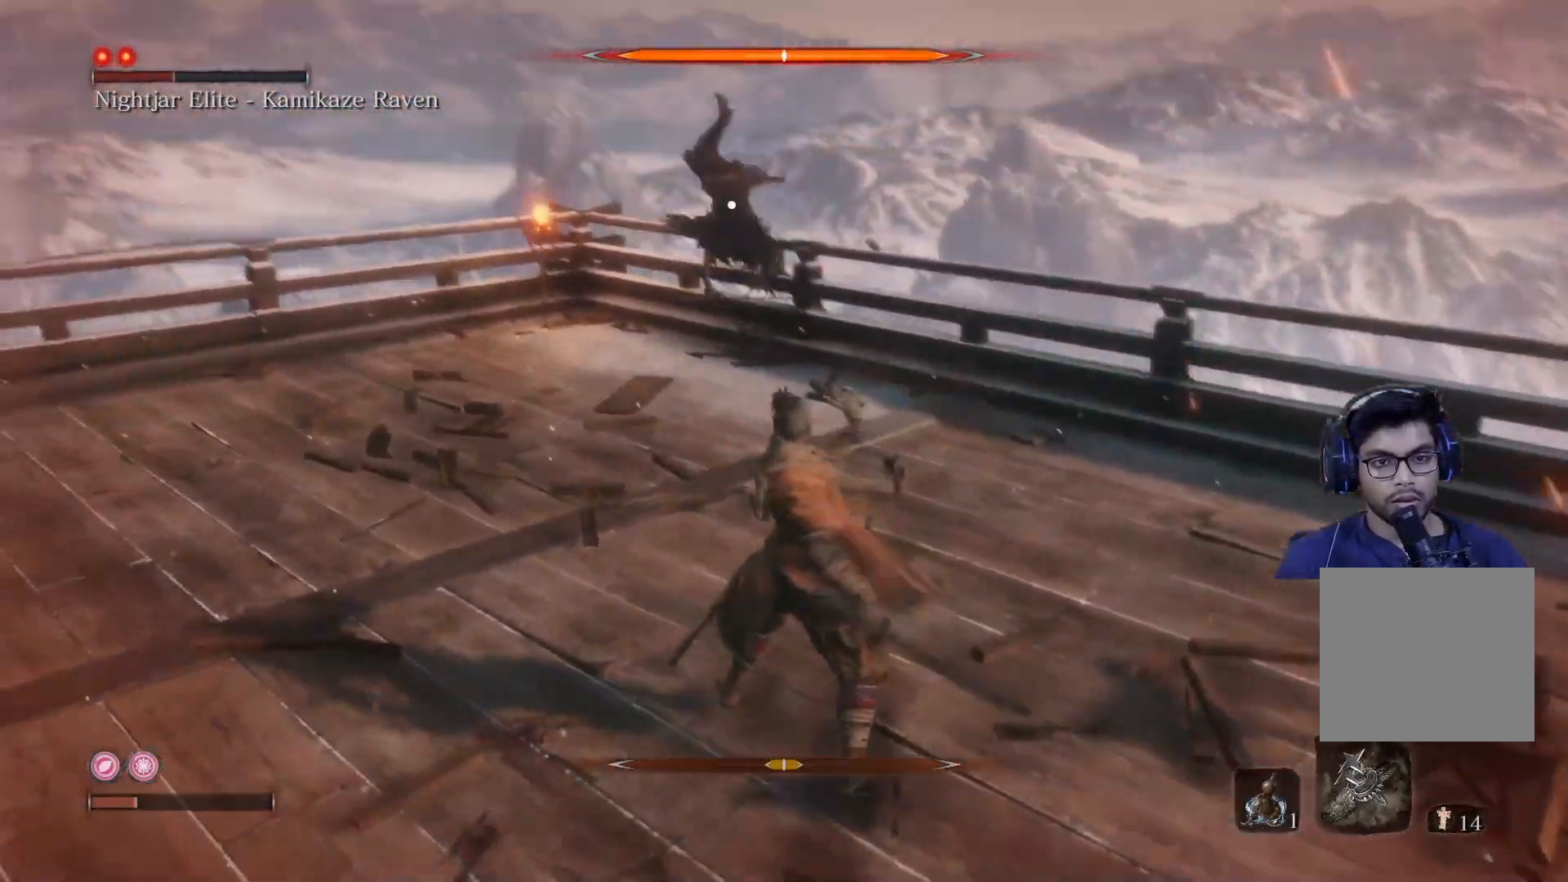
{"buttons": ["R1"], "left_stick": "up-right", "right_stick": "center", "events": [[33, "R2", "down"], [167, "R2", "up"], [233, "R2", "down"], [367, "R2", "up"], [483, "R1", "down"]]}
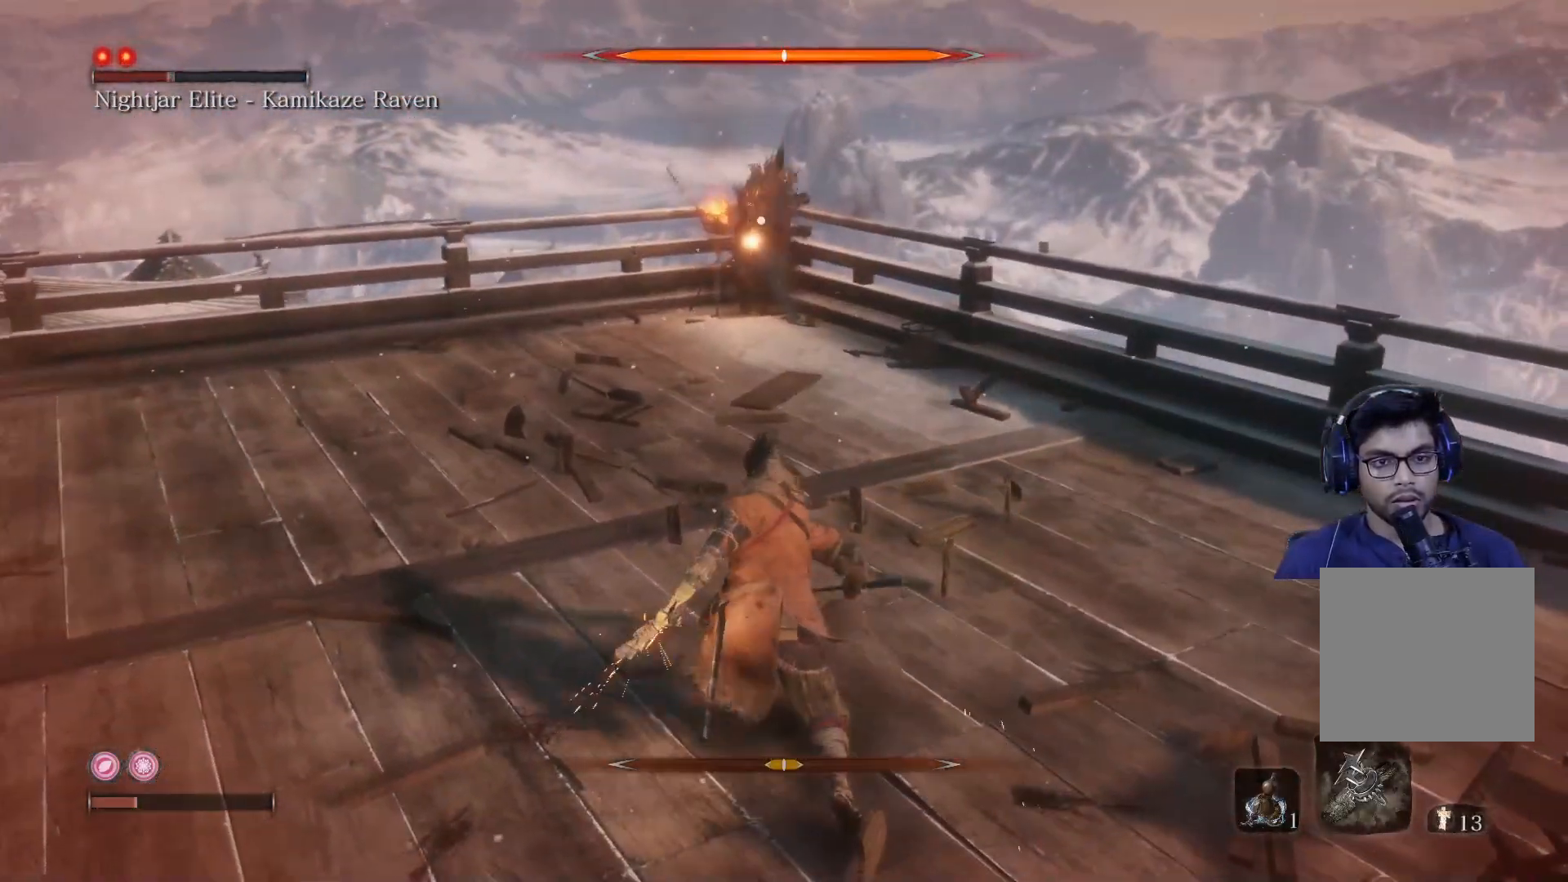
{"buttons": [], "left_stick": "up-right", "right_stick": "center", "events": [[100, "R1", "up"], [167, "R1", "down"], [267, "R1", "up"], [367, "R1", "down"], [467, "R1", "up"]]}
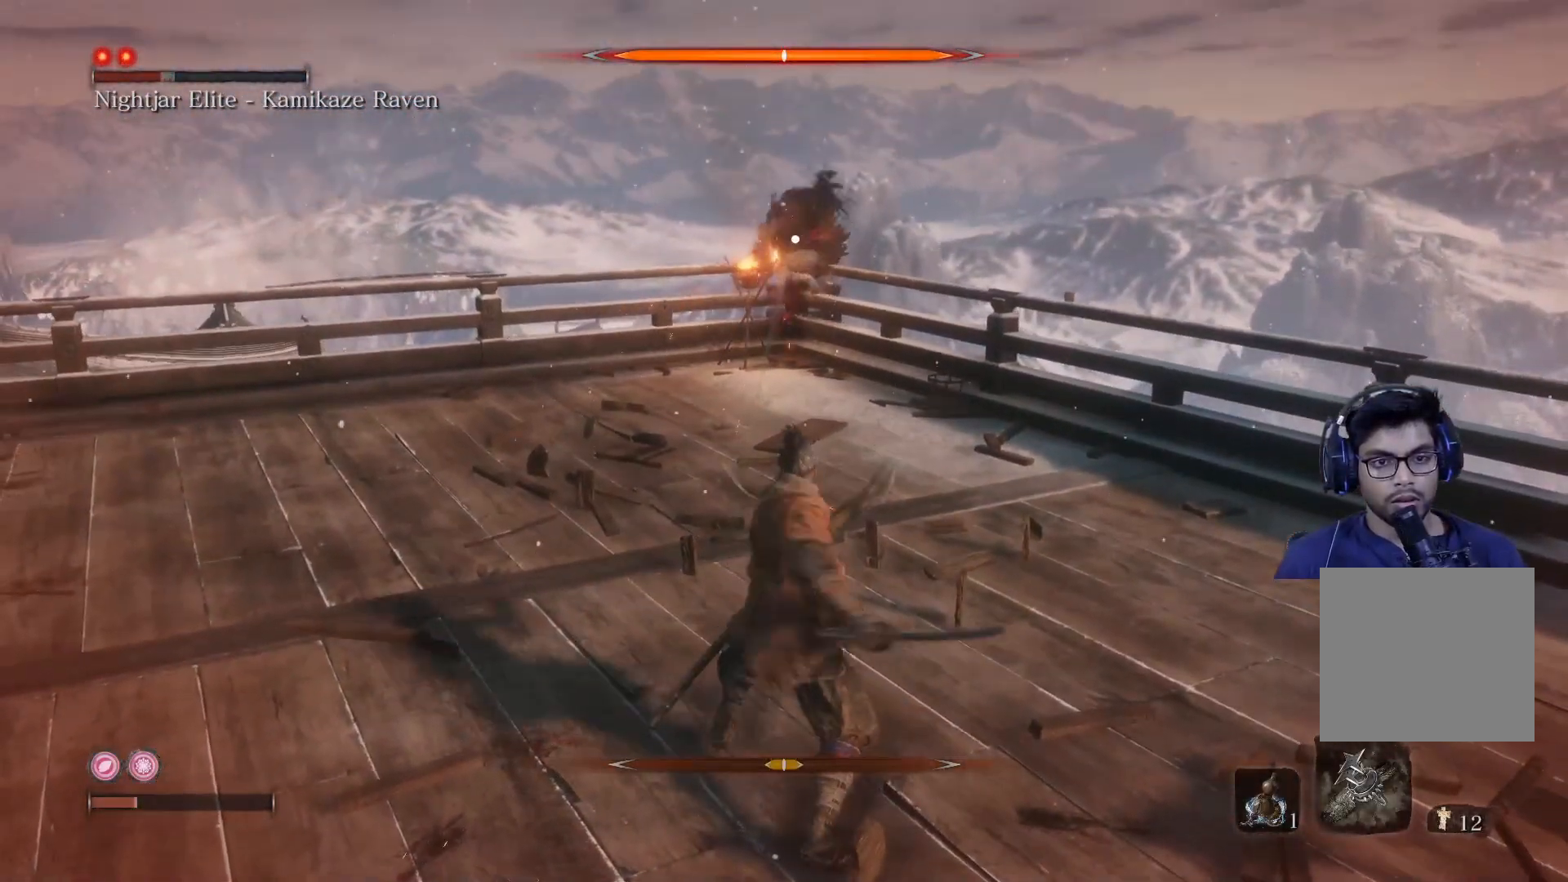
{"buttons": ["R1"], "left_stick": "up-right", "right_stick": "center", "events": [[250, "R2", "down"], [350, "R2", "up"], [467, "R1", "down"]]}
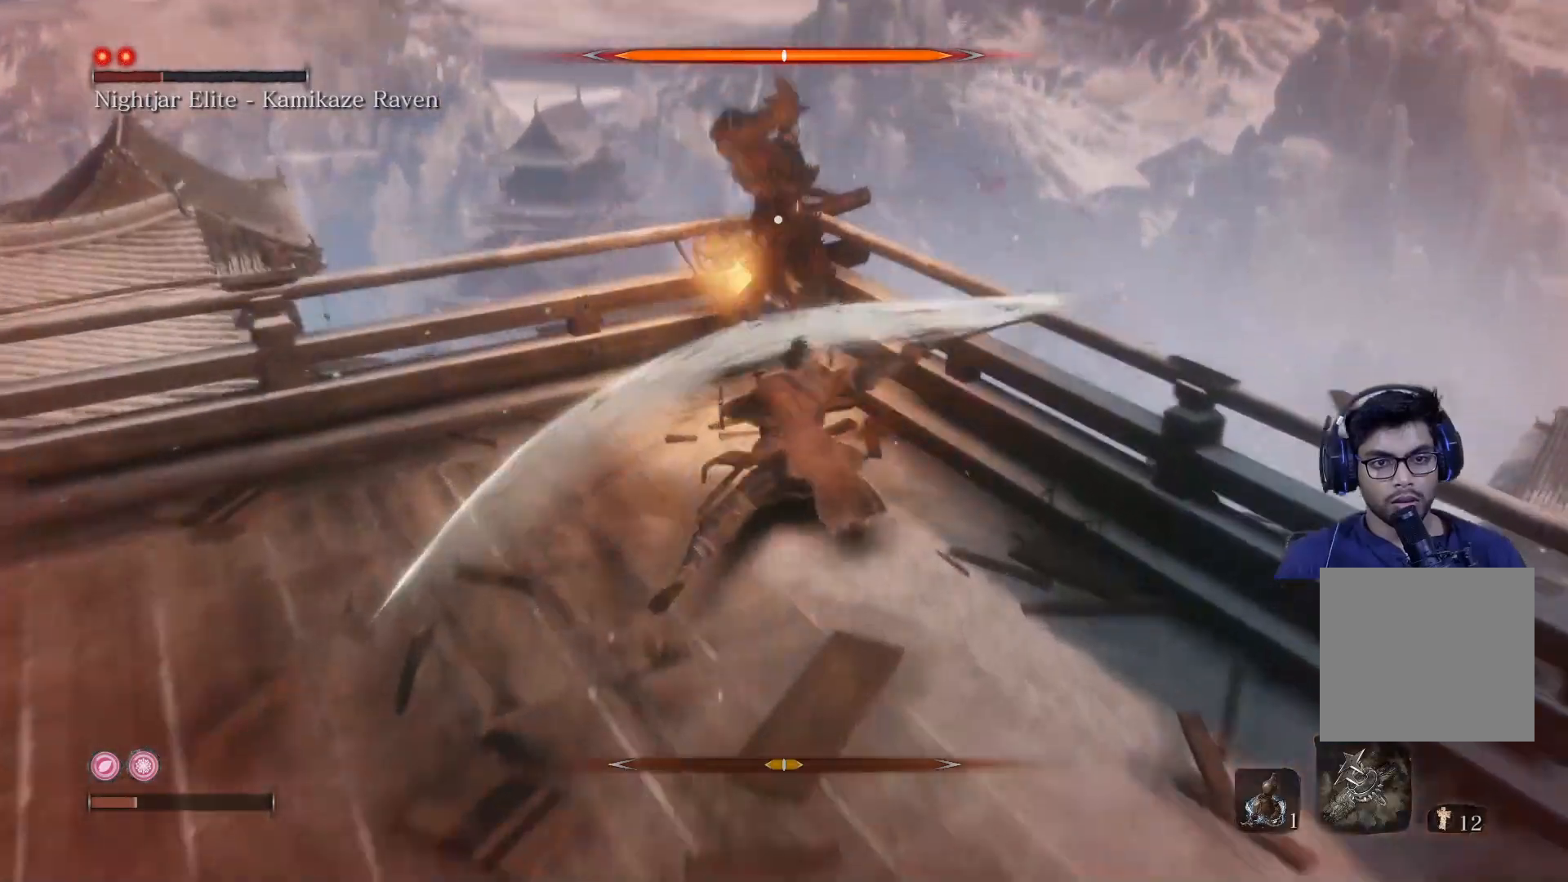
{"buttons": [], "left_stick": "up-right", "right_stick": "center", "events": [[100, "R1", "up"], [200, "R1", "down"], [317, "R1", "up"], [400, "R1", "down"], [500, "R1", "up"]]}
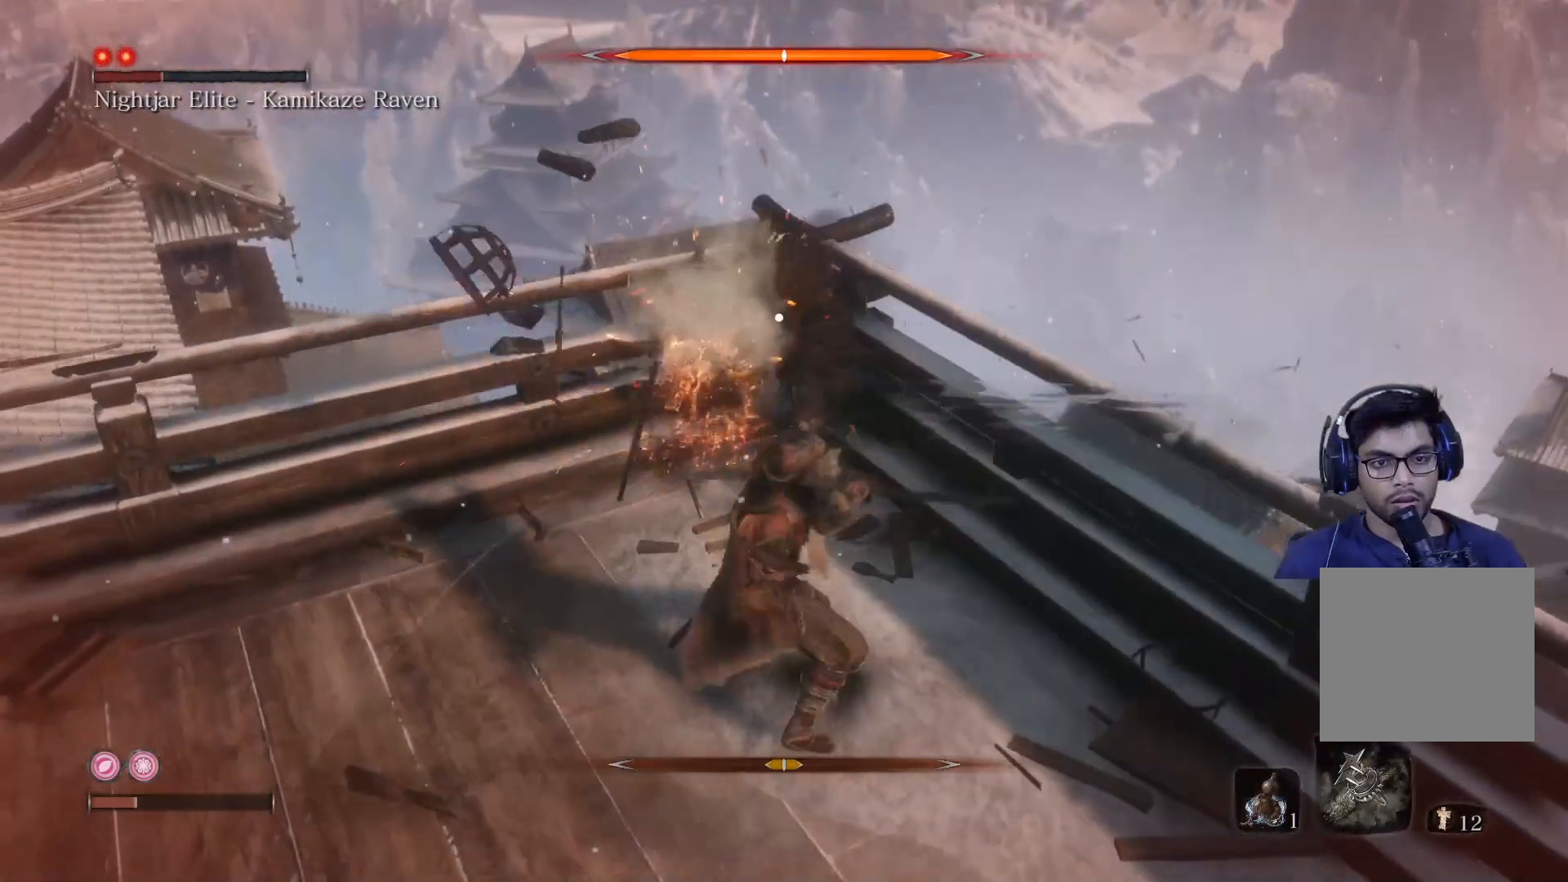
{"buttons": ["R1"], "left_stick": "up-right", "right_stick": "center", "events": [[83, "R1", "down"], [167, "R1", "up"], [250, "R1", "down"], [350, "R1", "up"], [433, "R1", "down"]]}
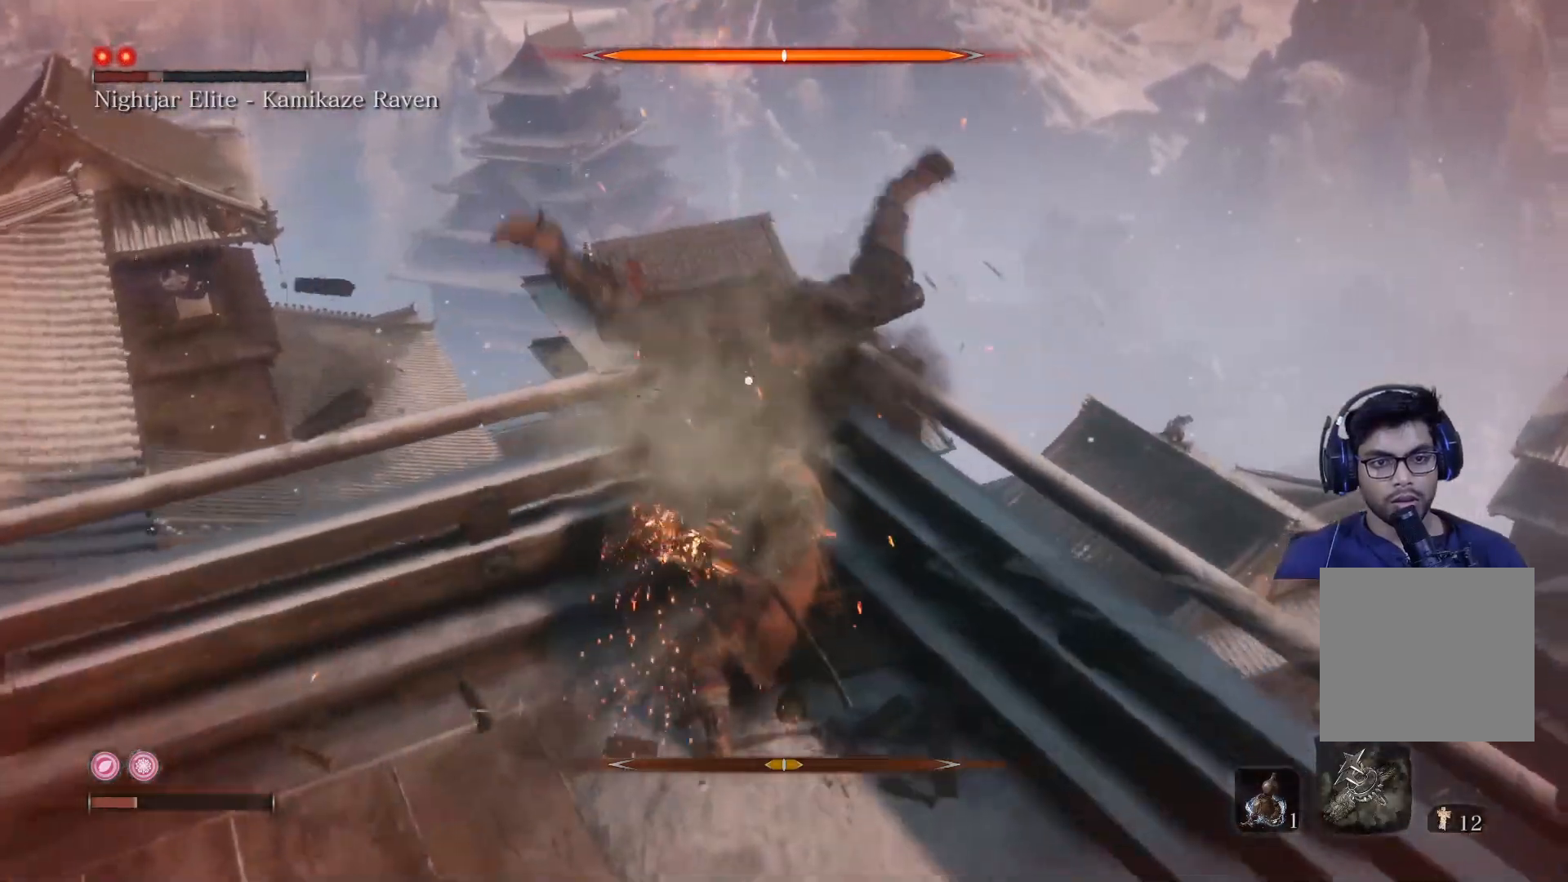
{"buttons": ["R1"], "left_stick": "up-right", "right_stick": "center", "events": [[33, "R1", "up"], [117, "R1", "down"], [217, "R1", "up"], [300, "R1", "down"], [383, "R1", "up"], [467, "R1", "down"]]}
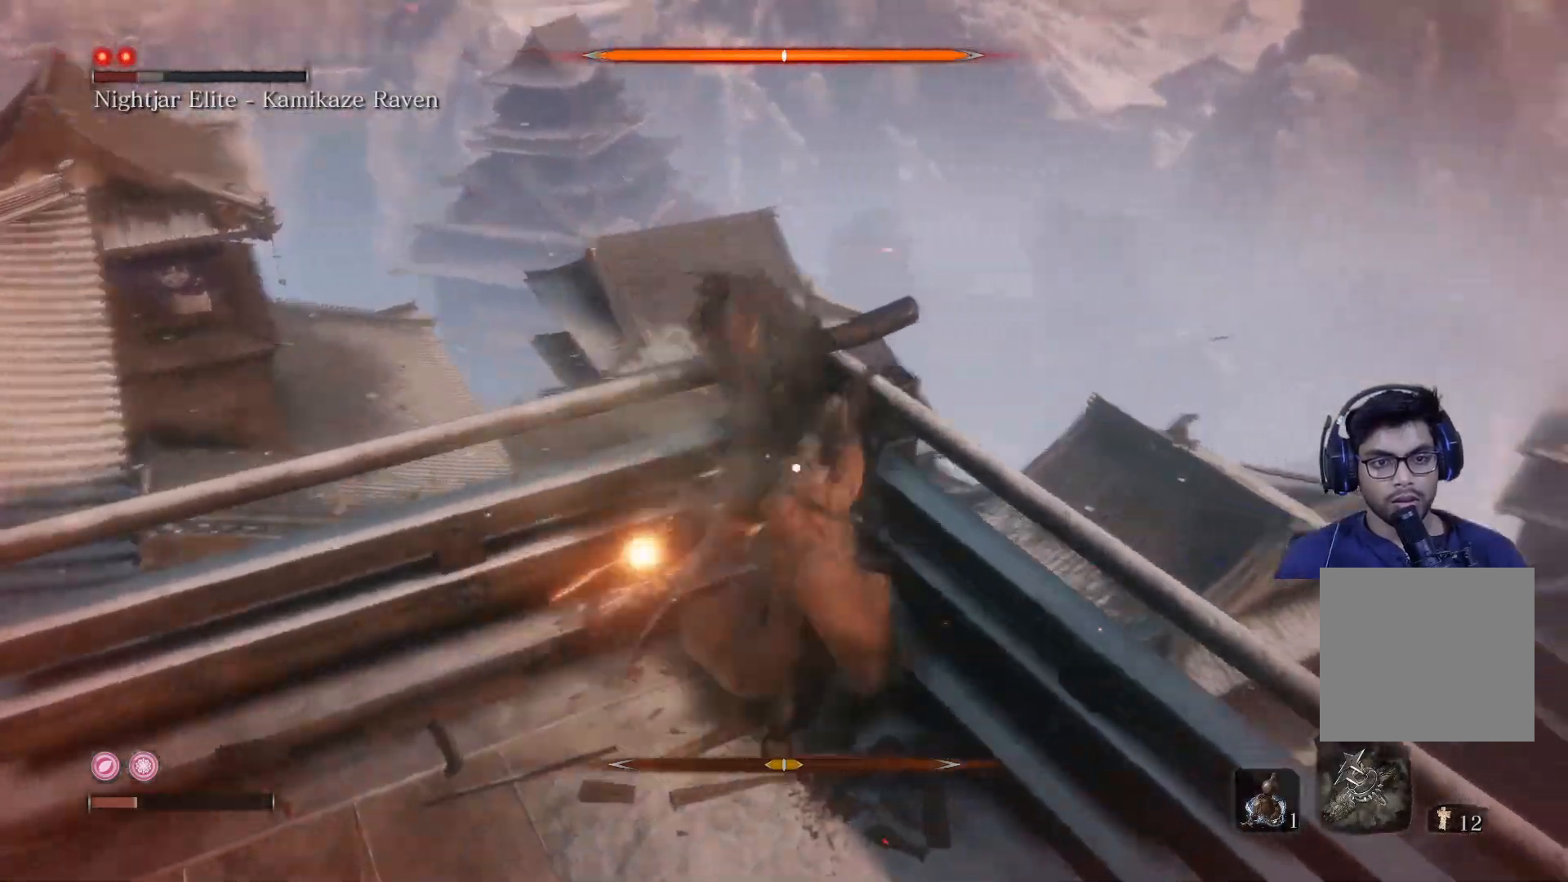
{"buttons": [], "left_stick": "up", "right_stick": "center", "events": [[67, "R1", "up"], [150, "R1", "down"], [250, "R1", "up"], [333, "R1", "down"], [433, "R1", "up"], [433, "left_stick", "up"]]}
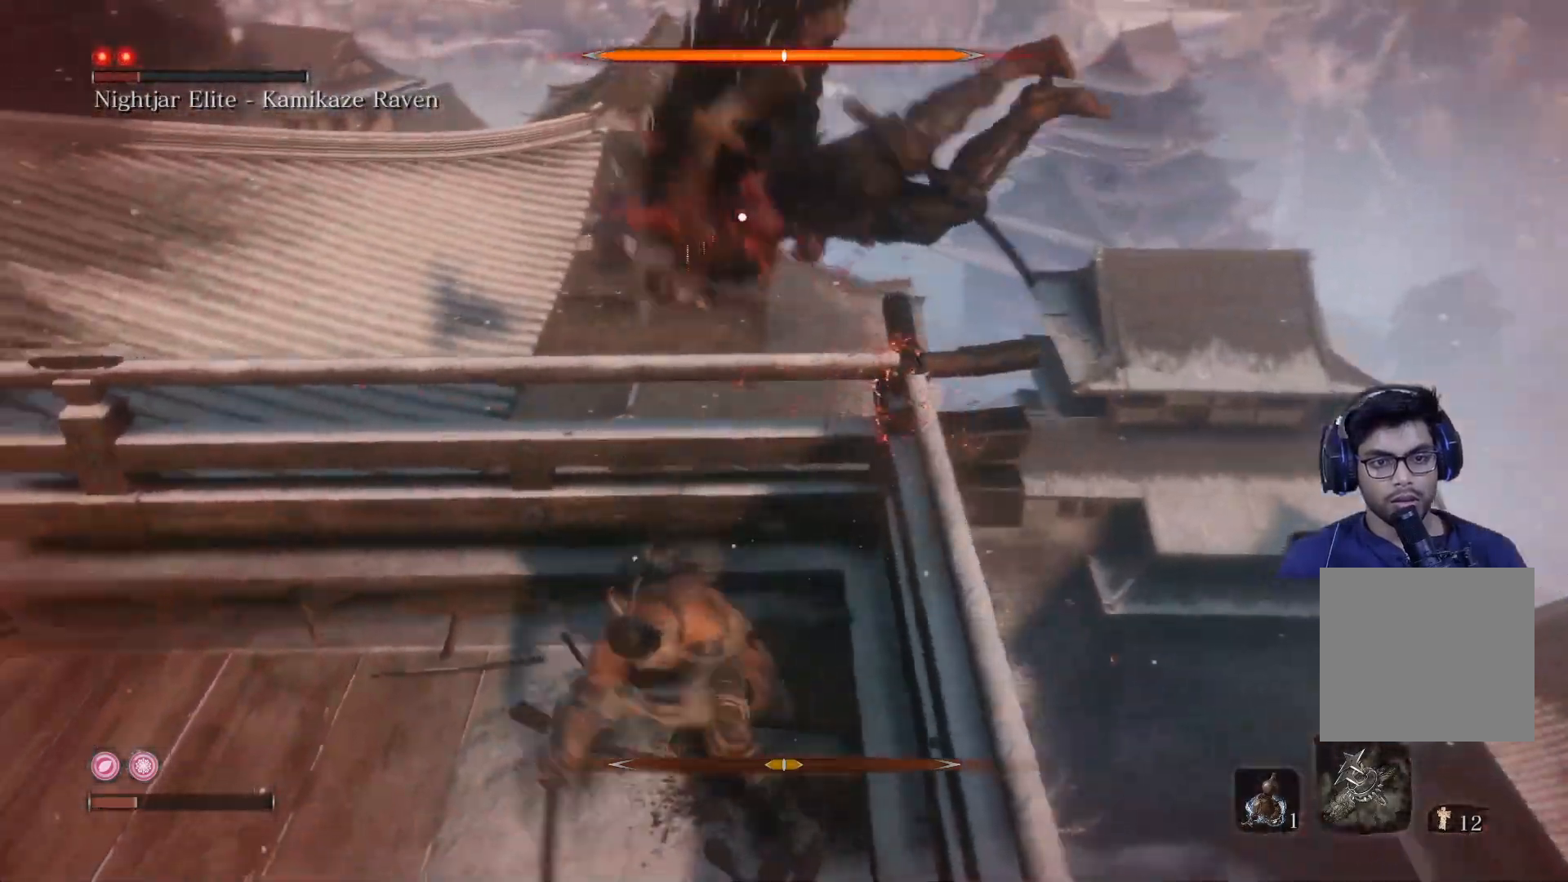
{"buttons": [], "left_stick": "up", "right_stick": "center", "events": [[17, "R1", "down"], [117, "R1", "up"], [200, "R1", "down"], [300, "R1", "up"], [367, "R1", "down"], [467, "R1", "up"]]}
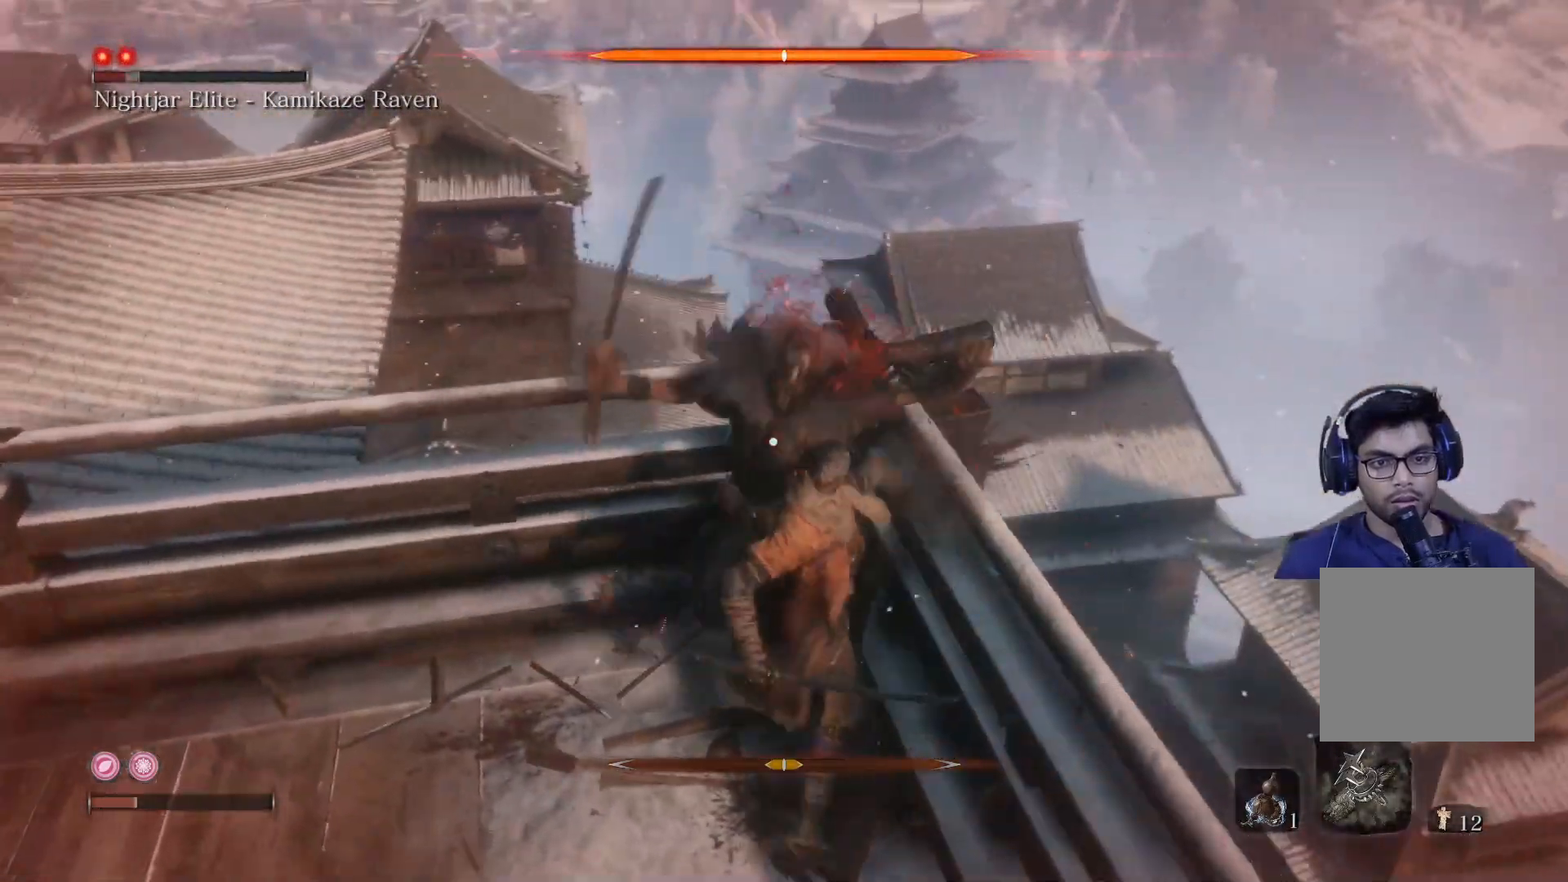
{"buttons": [], "left_stick": "up", "right_stick": "center", "events": [[67, "R1", "down"], [167, "R1", "up"], [233, "R1", "down"], [350, "R1", "up"]]}
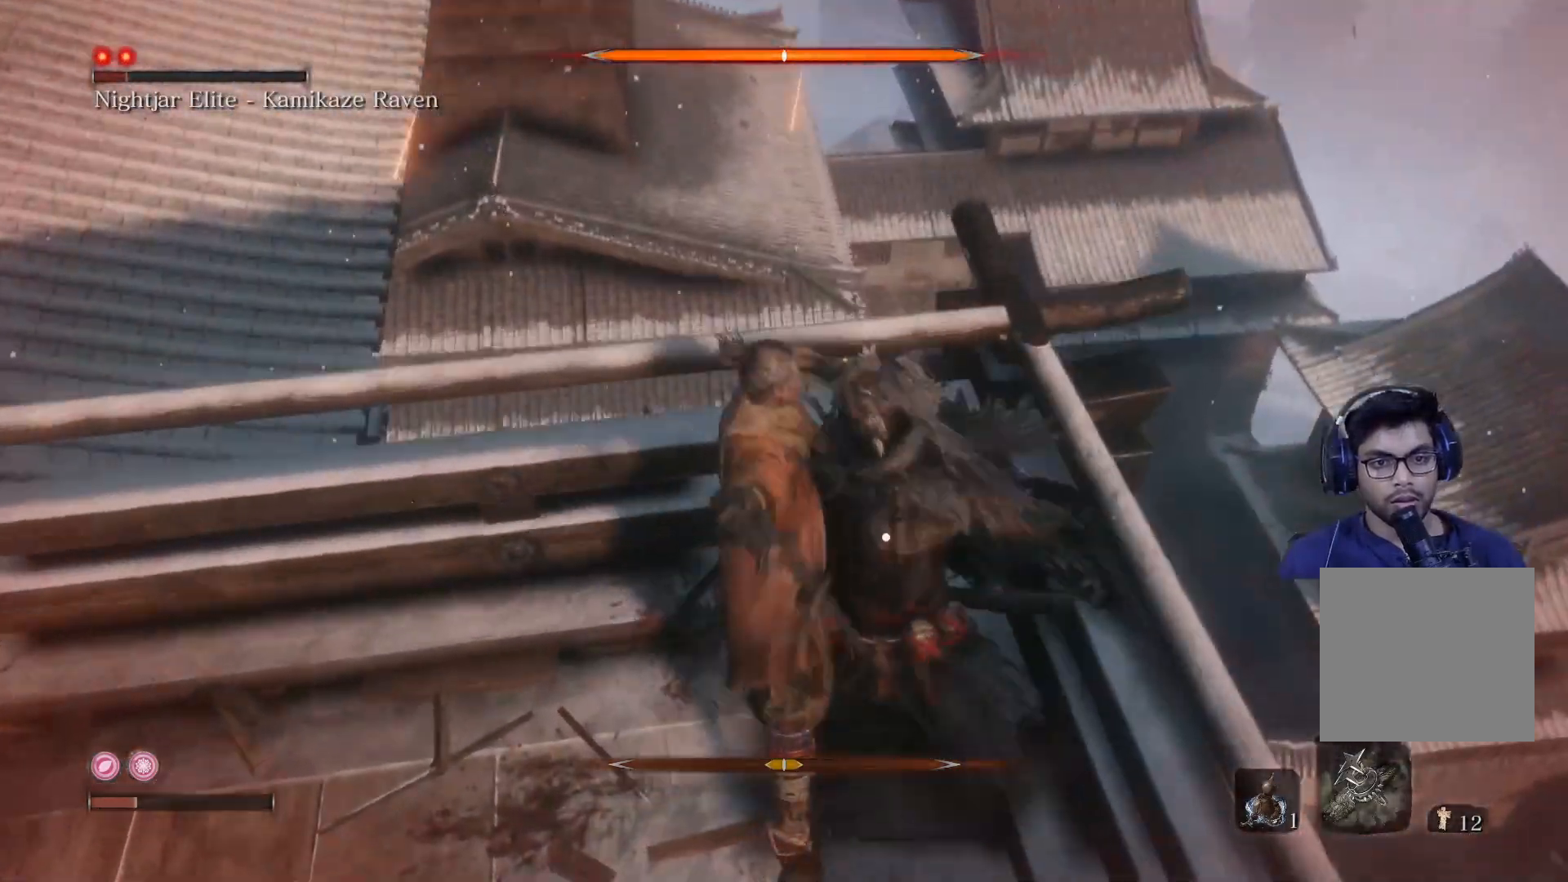
{"buttons": [], "left_stick": "center", "right_stick": "center", "events": [[17, "left_stick", "center"]]}
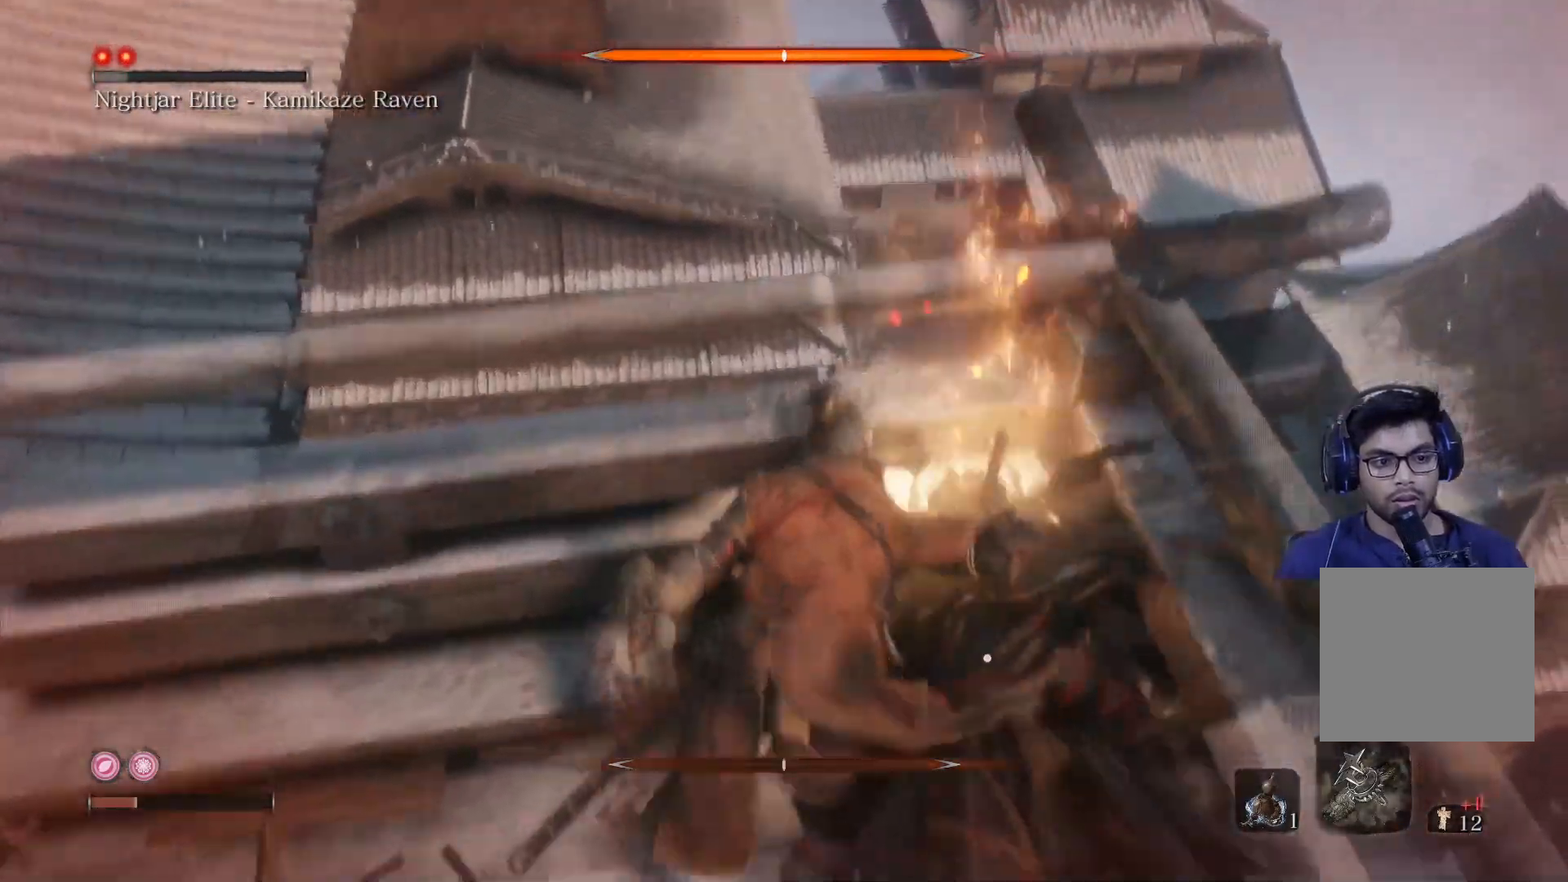
{"buttons": [], "left_stick": "down", "right_stick": "center", "events": [[467, "left_stick", "down"]]}
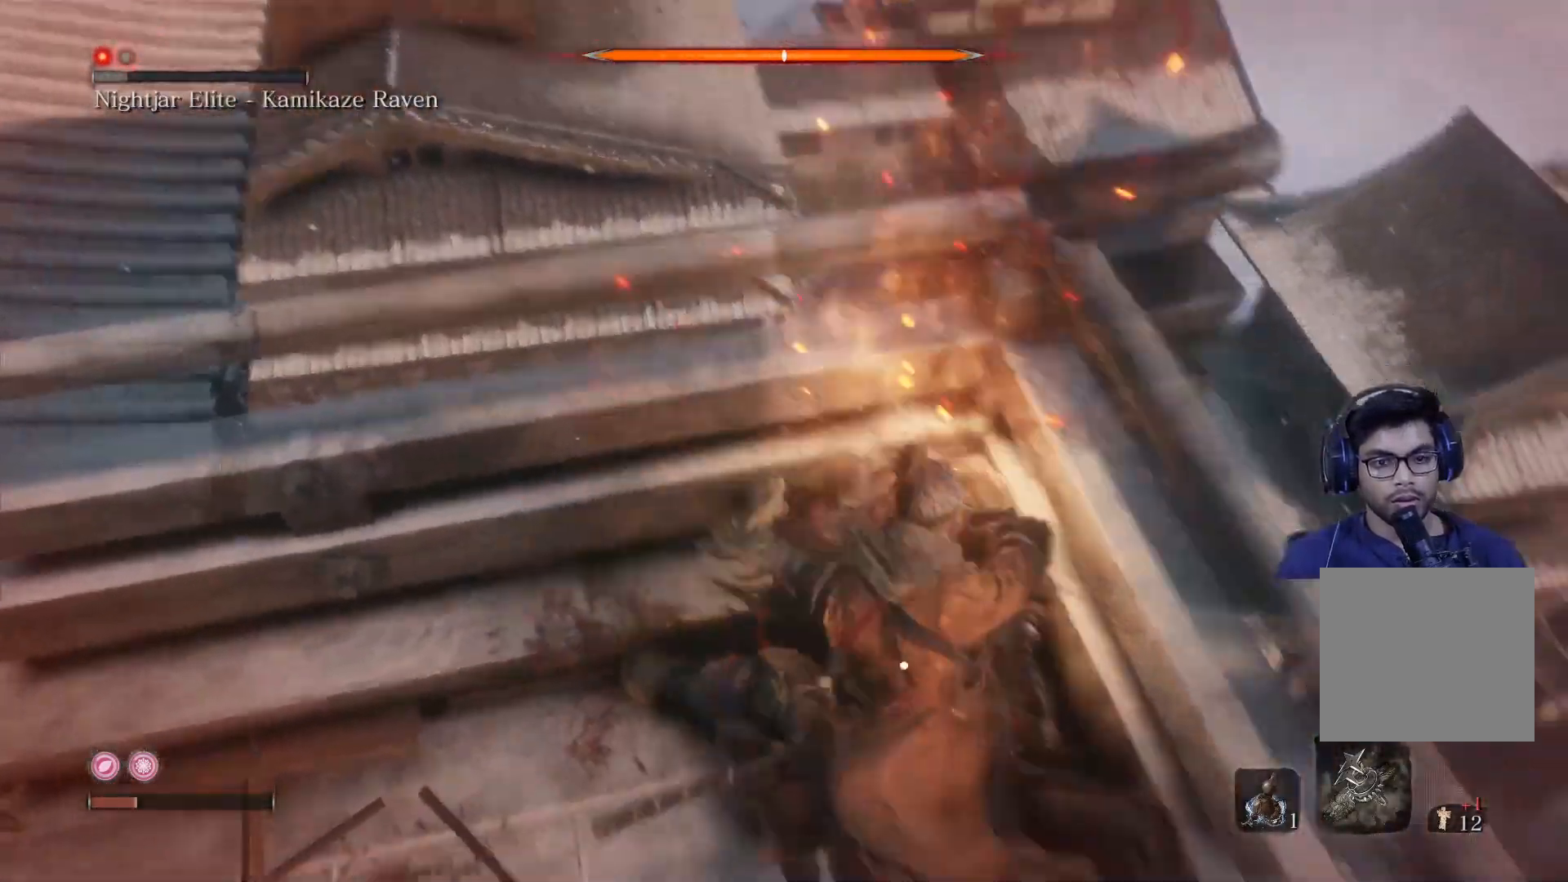
{"buttons": [], "left_stick": "down", "right_stick": "center", "events": []}
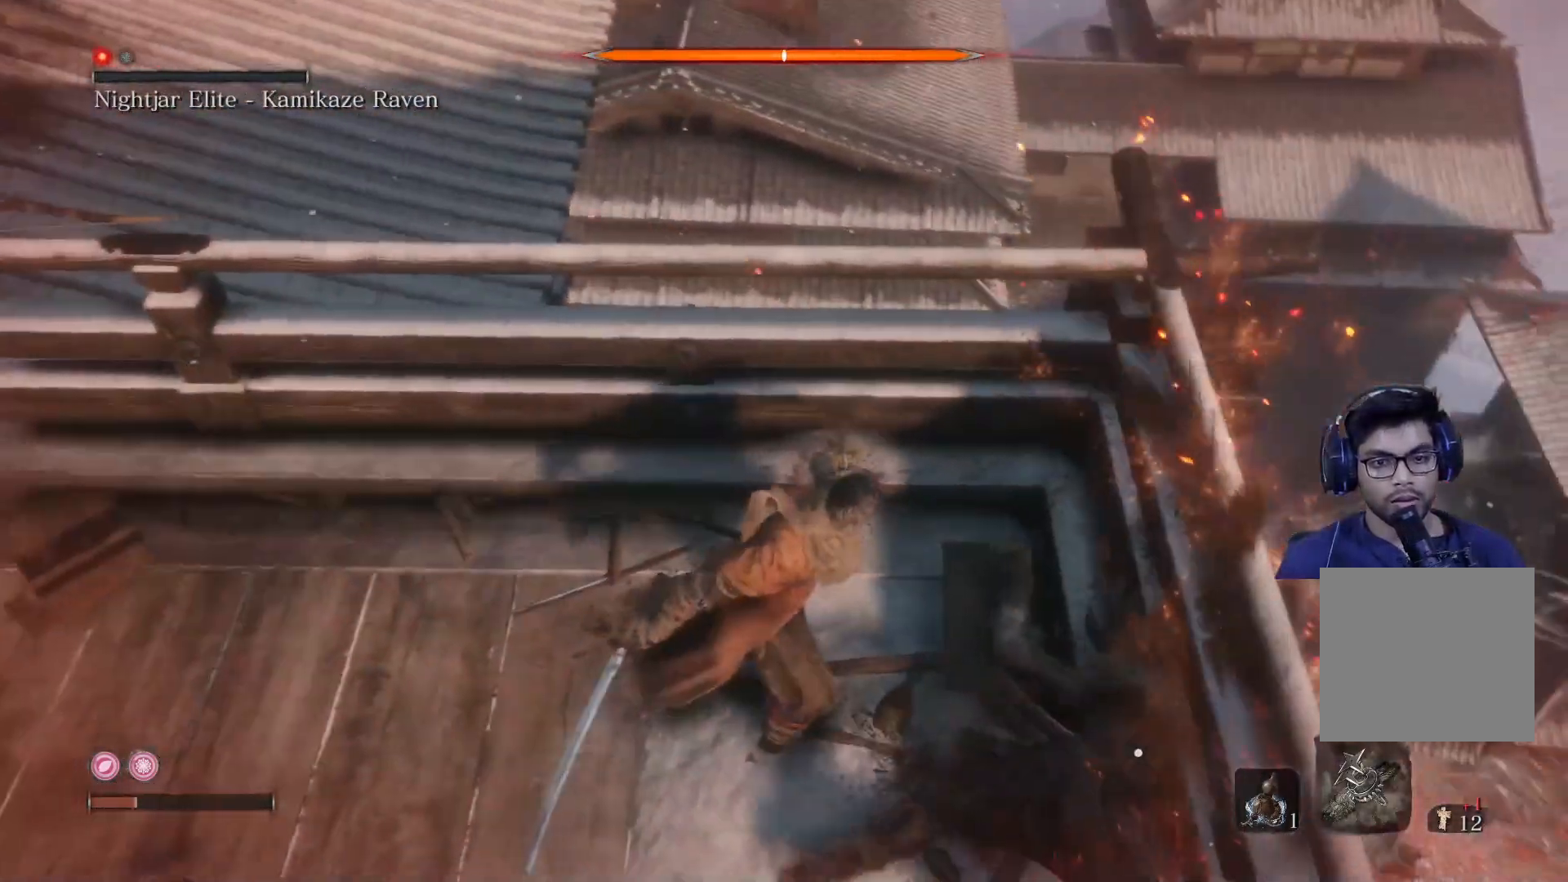
{"buttons": ["B"], "left_stick": "down", "right_stick": "center", "events": [[317, "B", "down"]]}
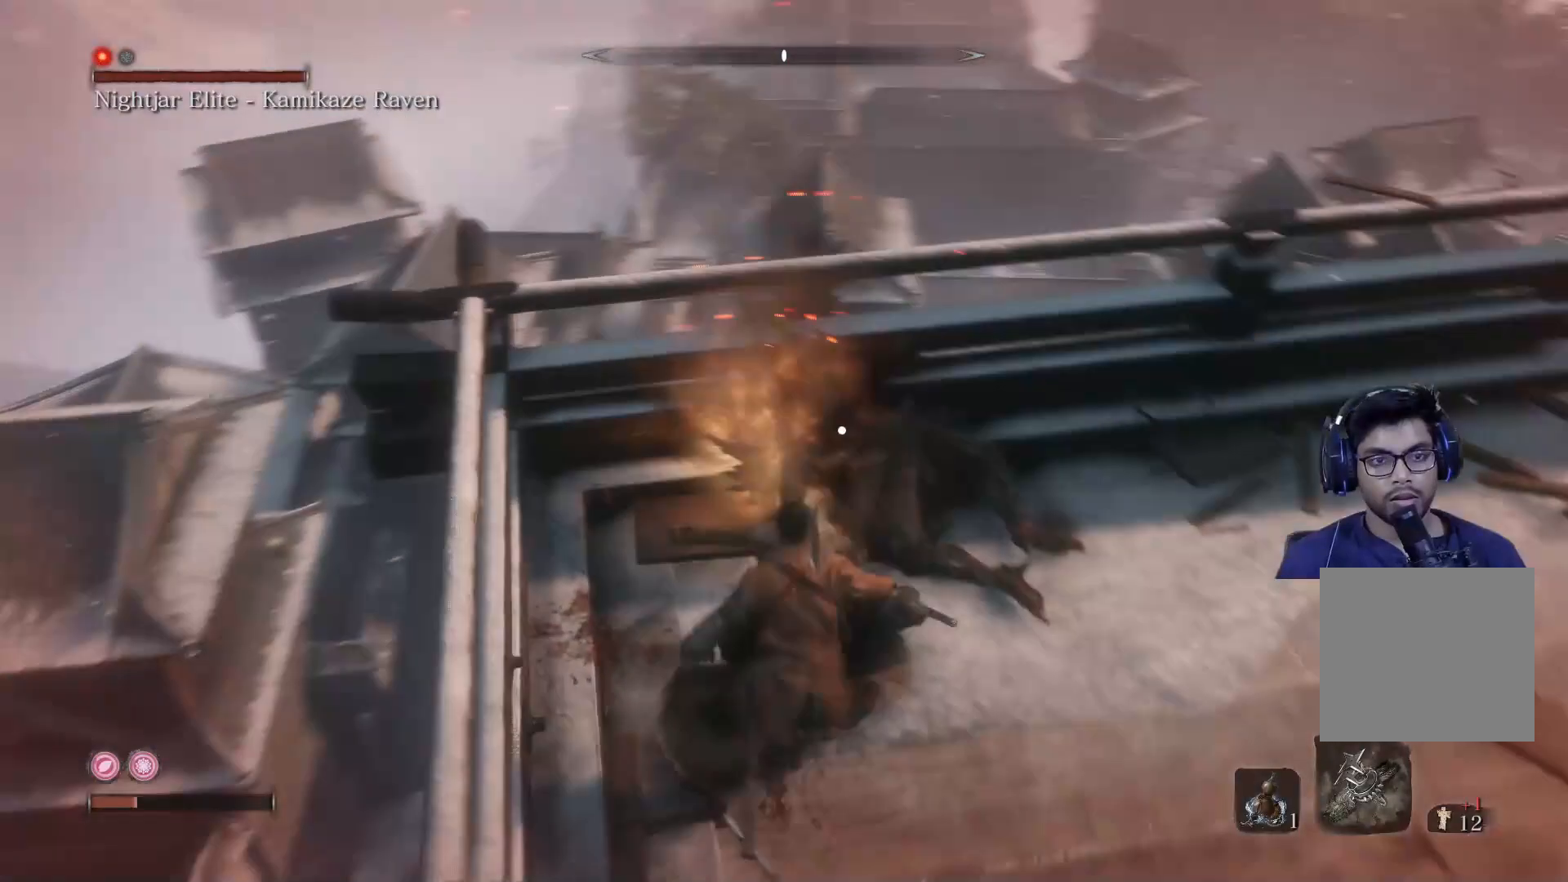
{"buttons": [], "left_stick": "down-right", "right_stick": "center", "events": [[267, "left_stick", "down-right"], [417, "B", "up"]]}
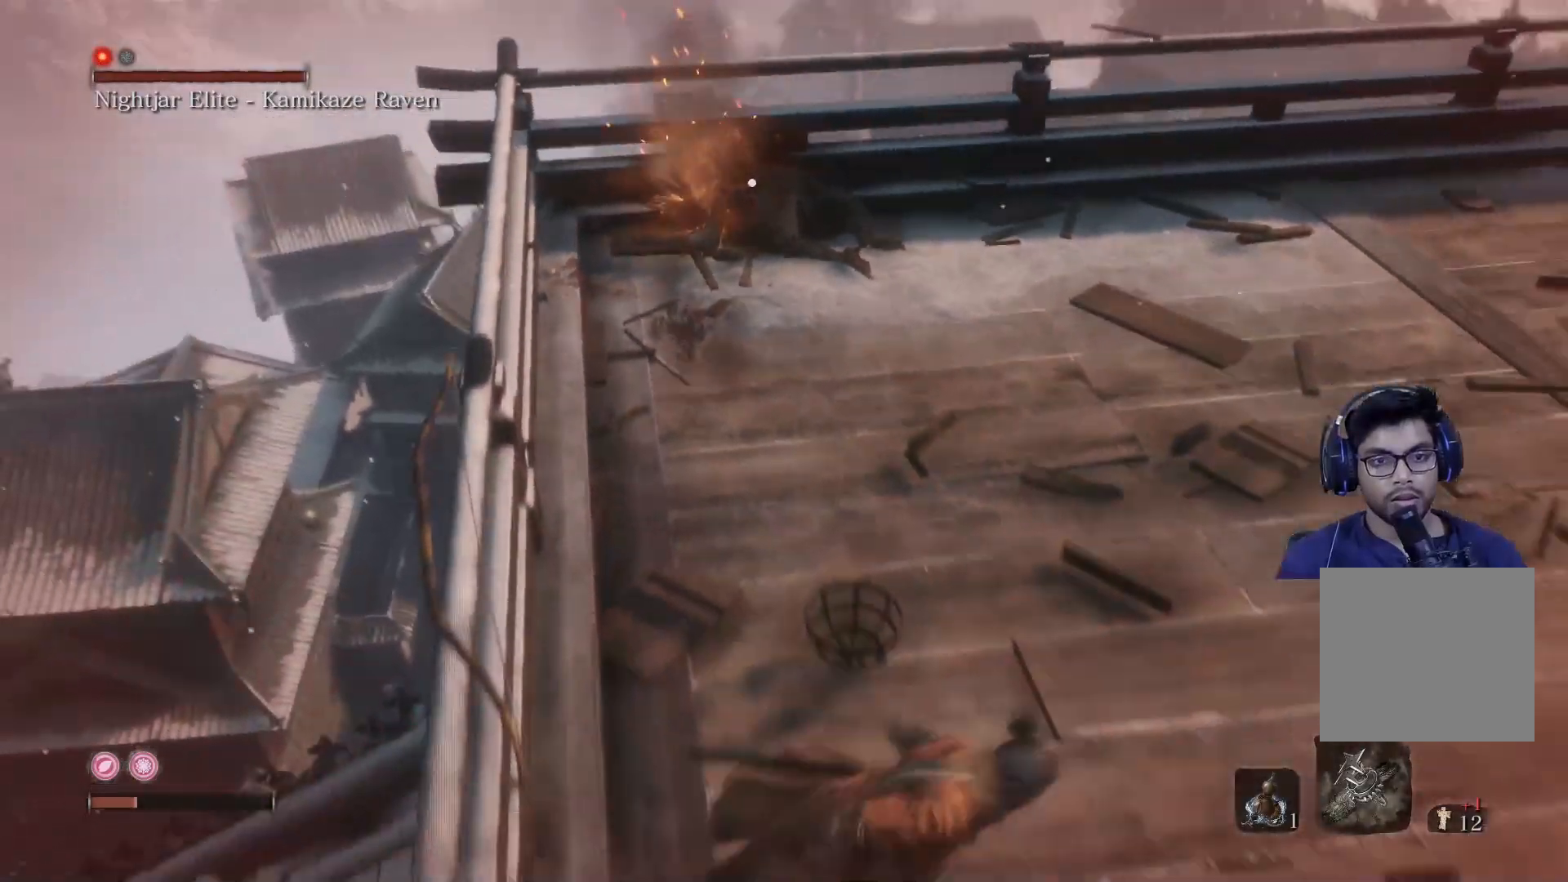
{"buttons": [], "left_stick": "right", "right_stick": "center", "events": [[233, "DPAD_UP", "down"], [300, "left_stick", "right"], [350, "DPAD_UP", "up"]]}
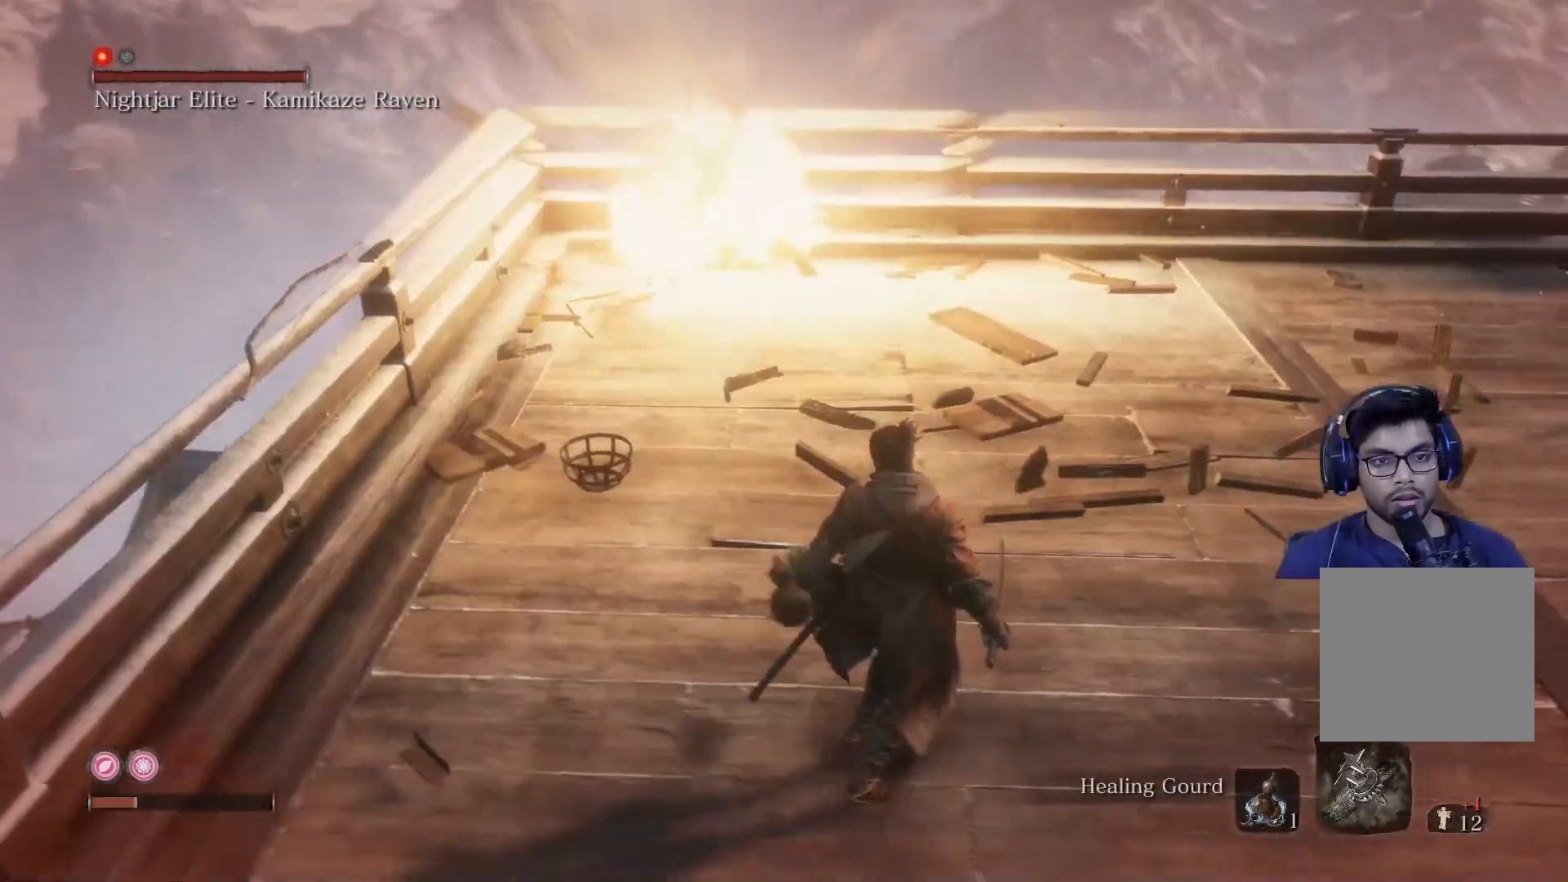
{"buttons": [], "left_stick": "right", "right_stick": "center", "events": []}